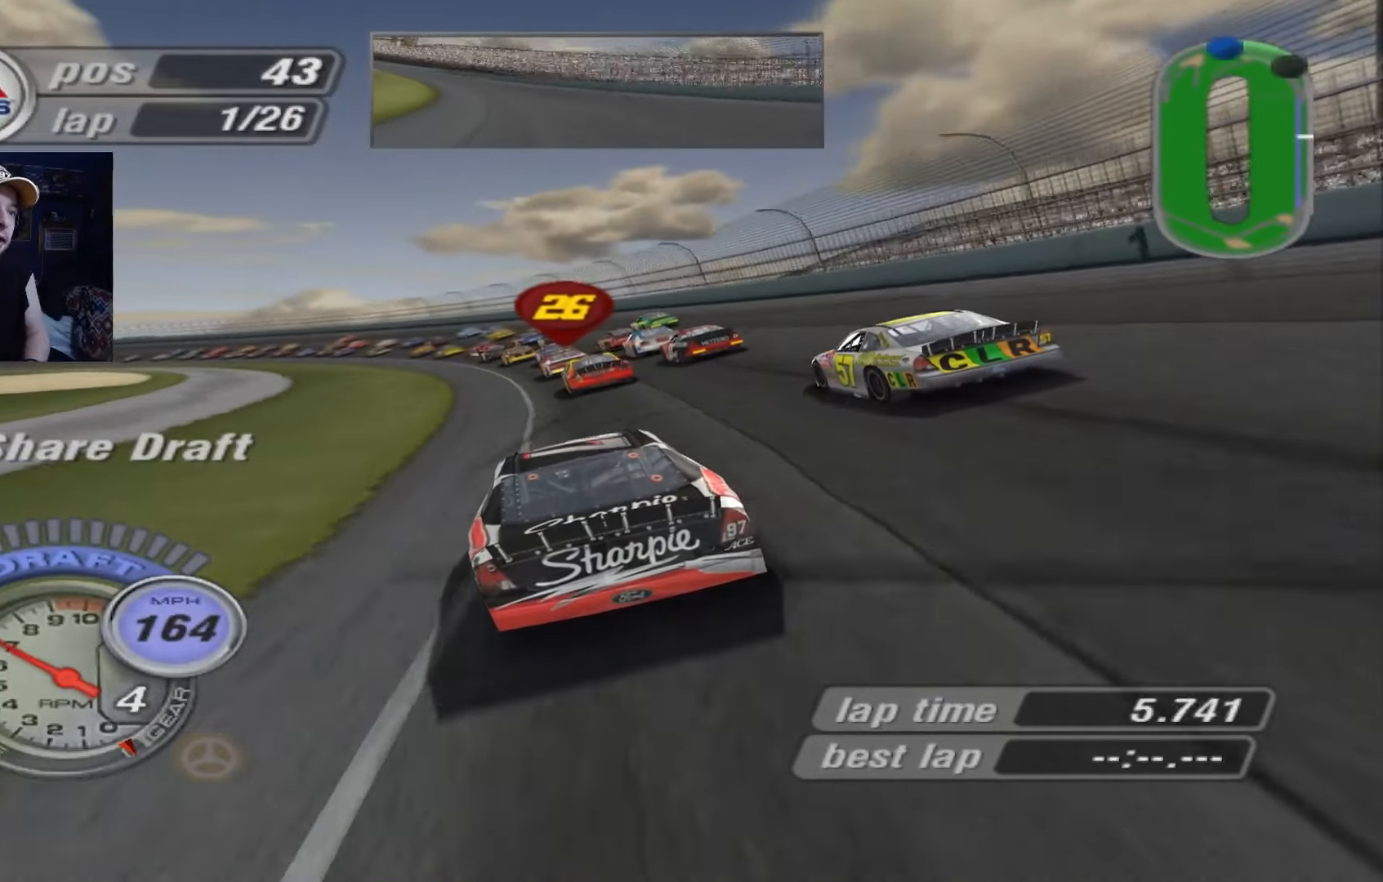
Gameplay with a controller (Xbox layout); each line is a JSON object with the inputs held at the frame after it. "events" lists button and stick changes between this image and that frame as [ms after this image, input, new state], when the widget could be followed in between. Not read: right_stick.
{"buttons": [], "left_stick": "left", "events": []}
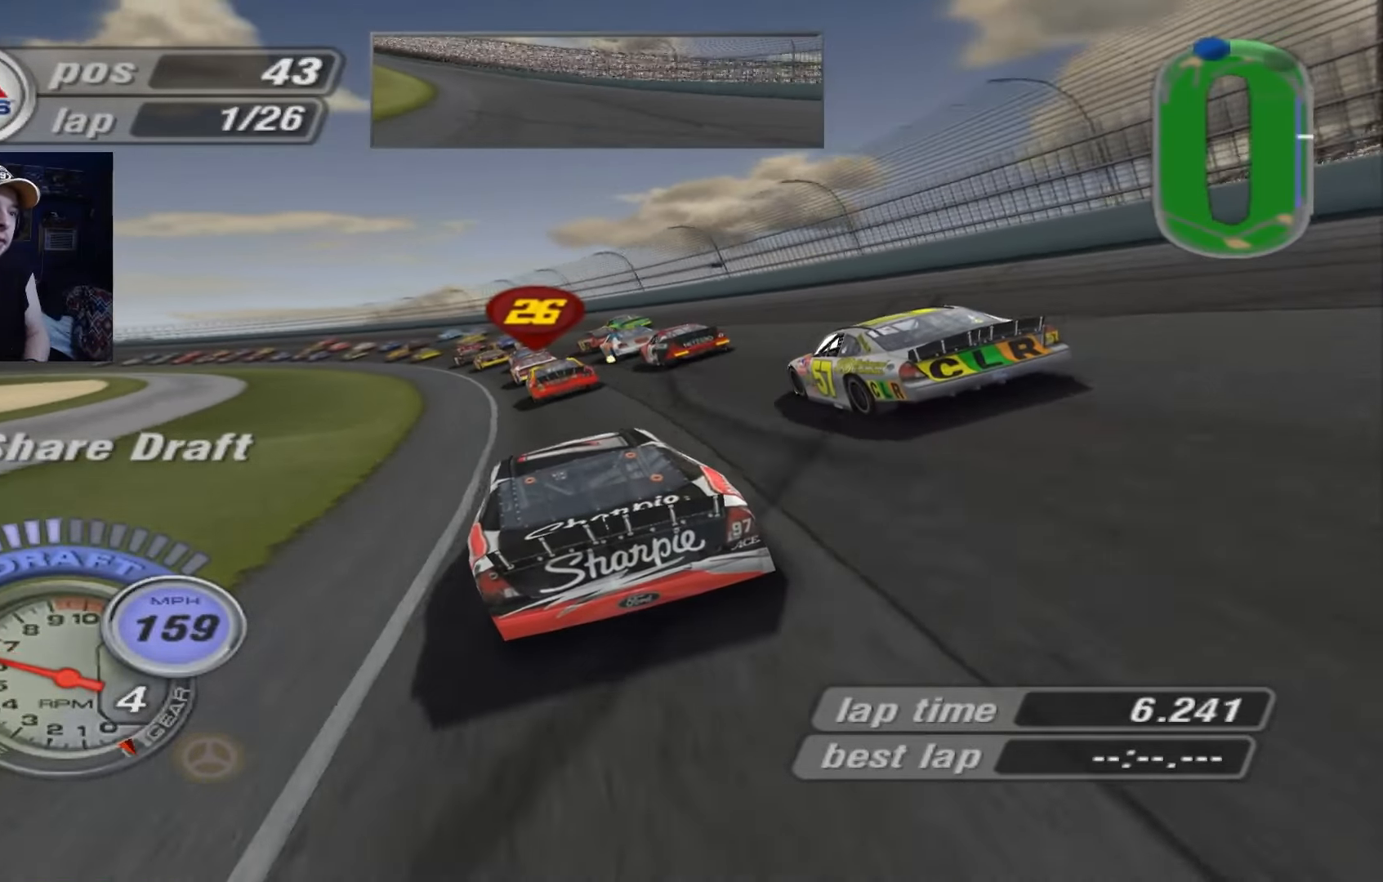
{"buttons": [], "left_stick": "left", "events": [[284, "A", "down"], [384, "A", "up"]]}
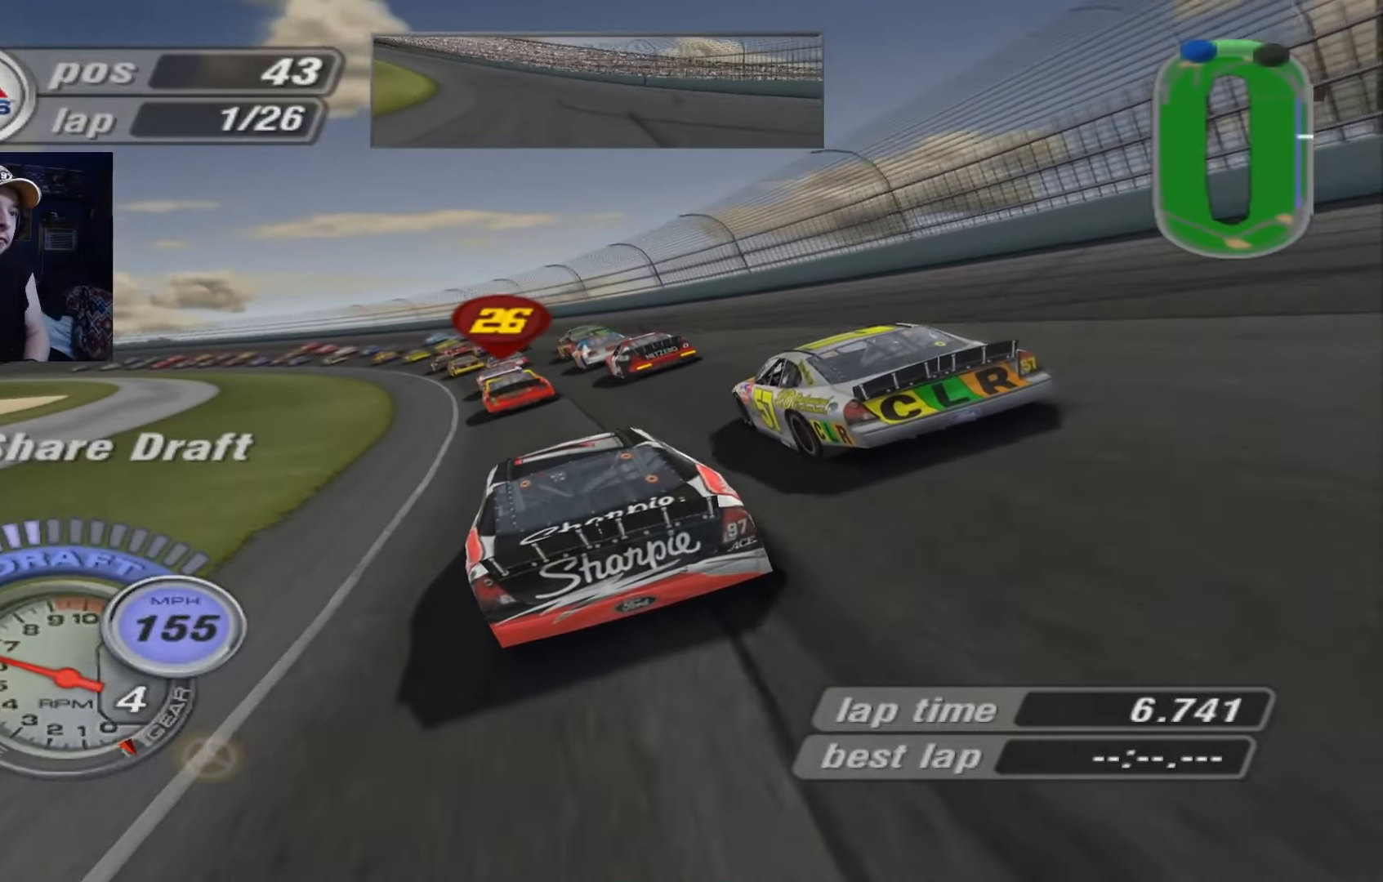
{"buttons": [], "left_stick": "left", "events": []}
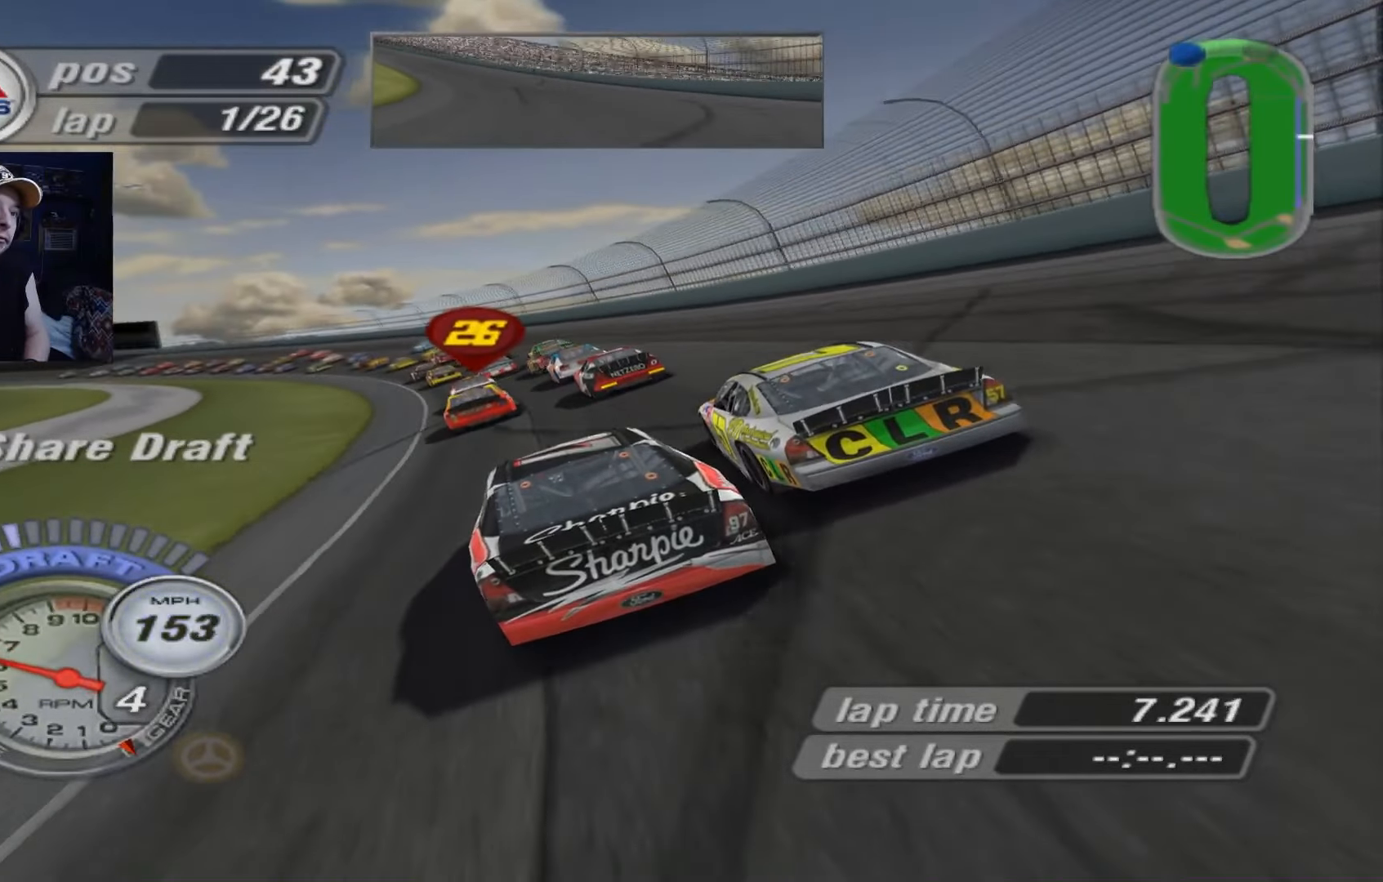
{"buttons": ["A"], "left_stick": "left", "events": [[17, "A", "down"], [117, "A", "up"], [251, "A", "down"]]}
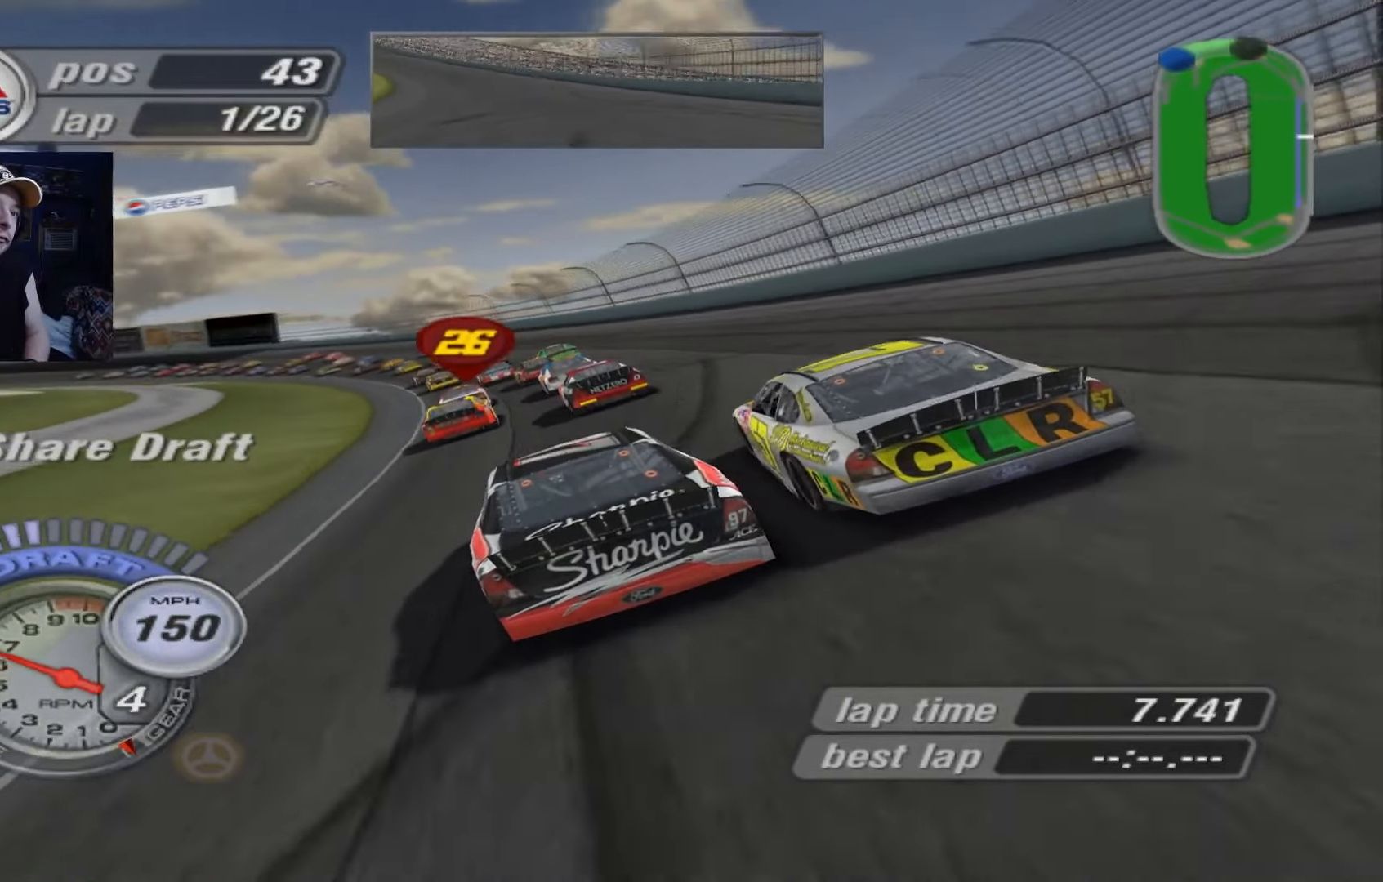
{"buttons": ["A"], "left_stick": "left", "events": []}
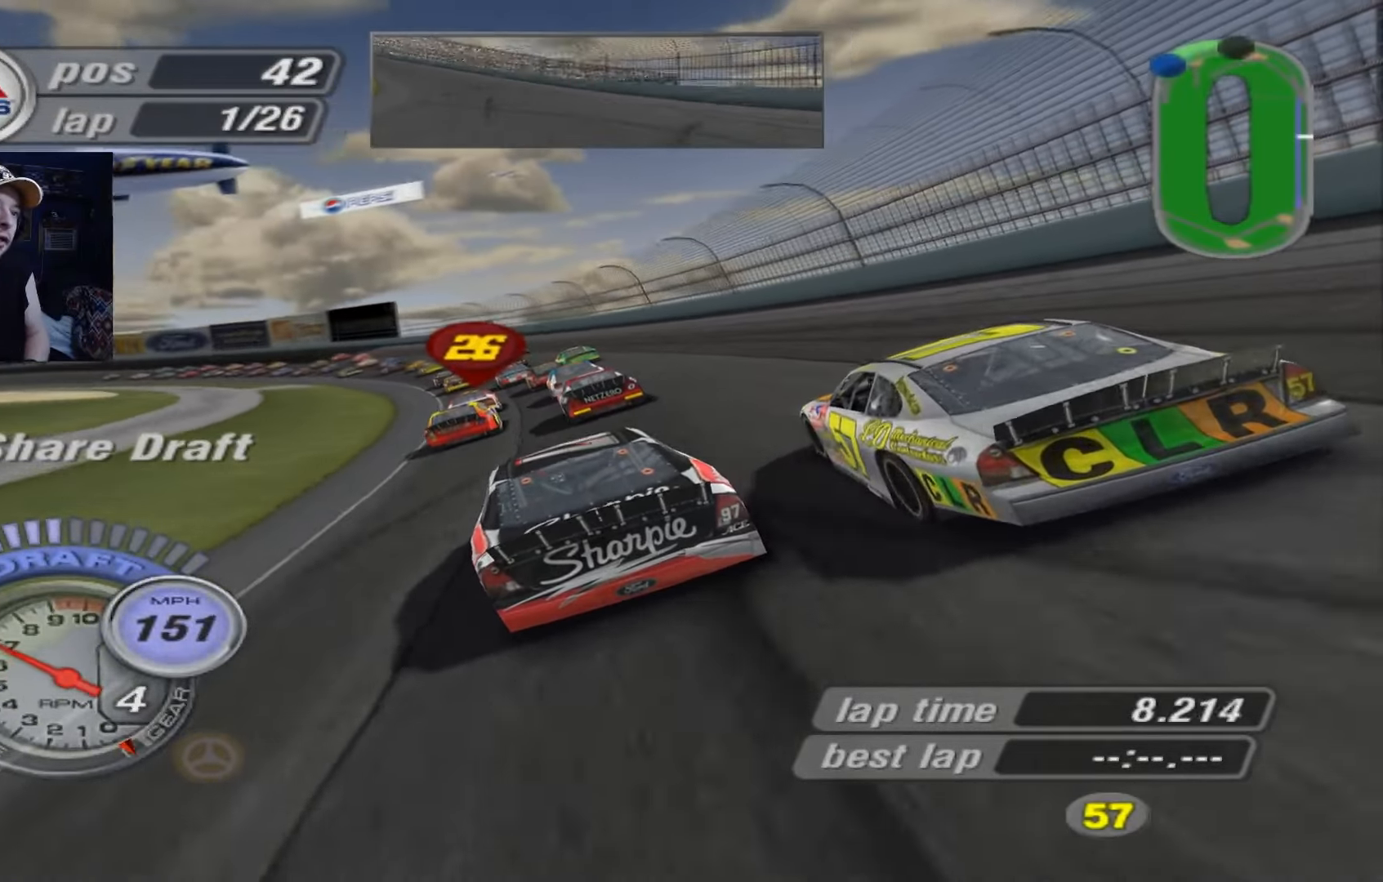
{"buttons": ["A"], "left_stick": "left", "events": []}
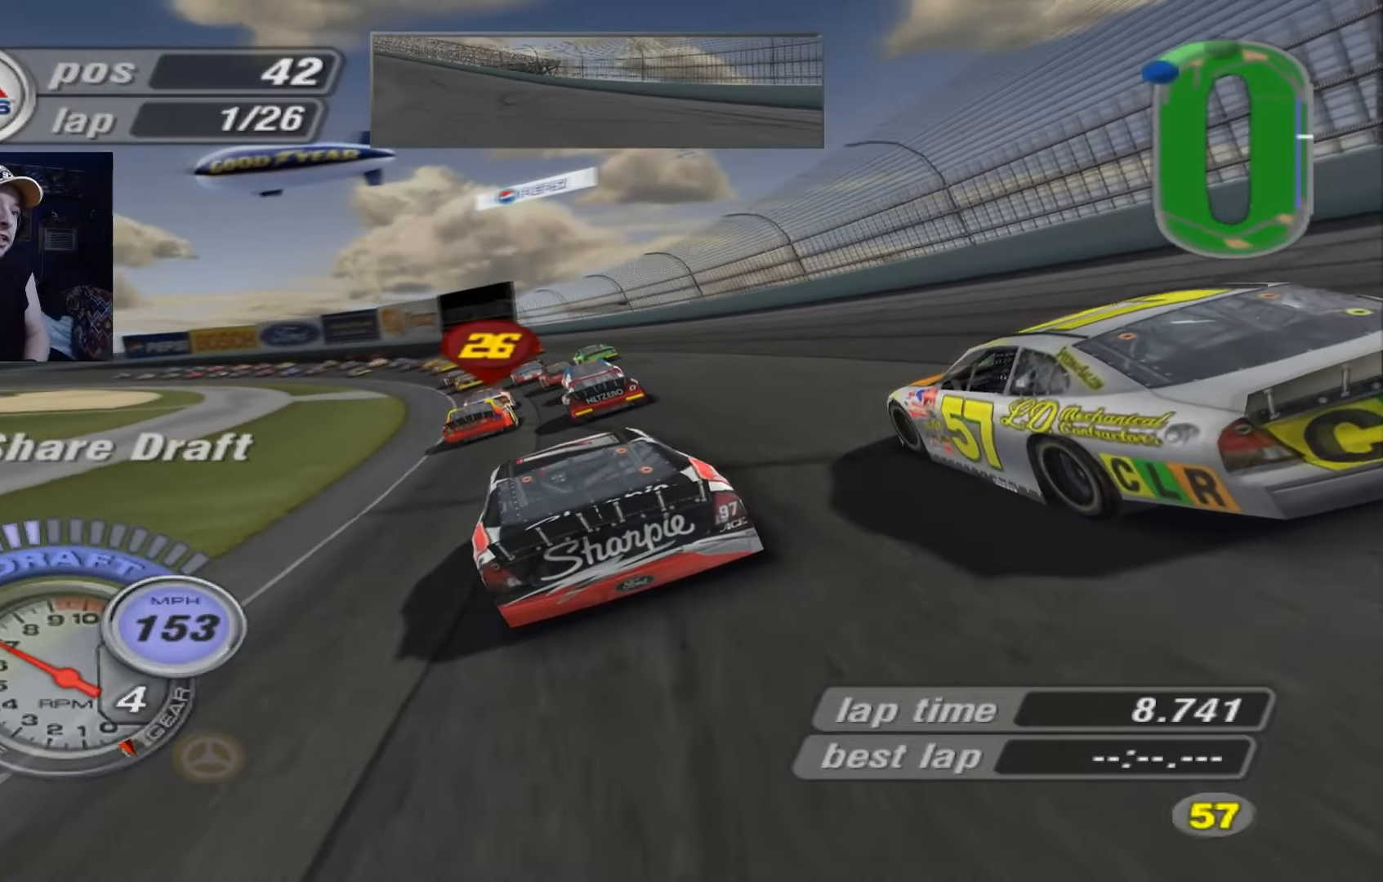
{"buttons": ["A"], "left_stick": "left", "events": []}
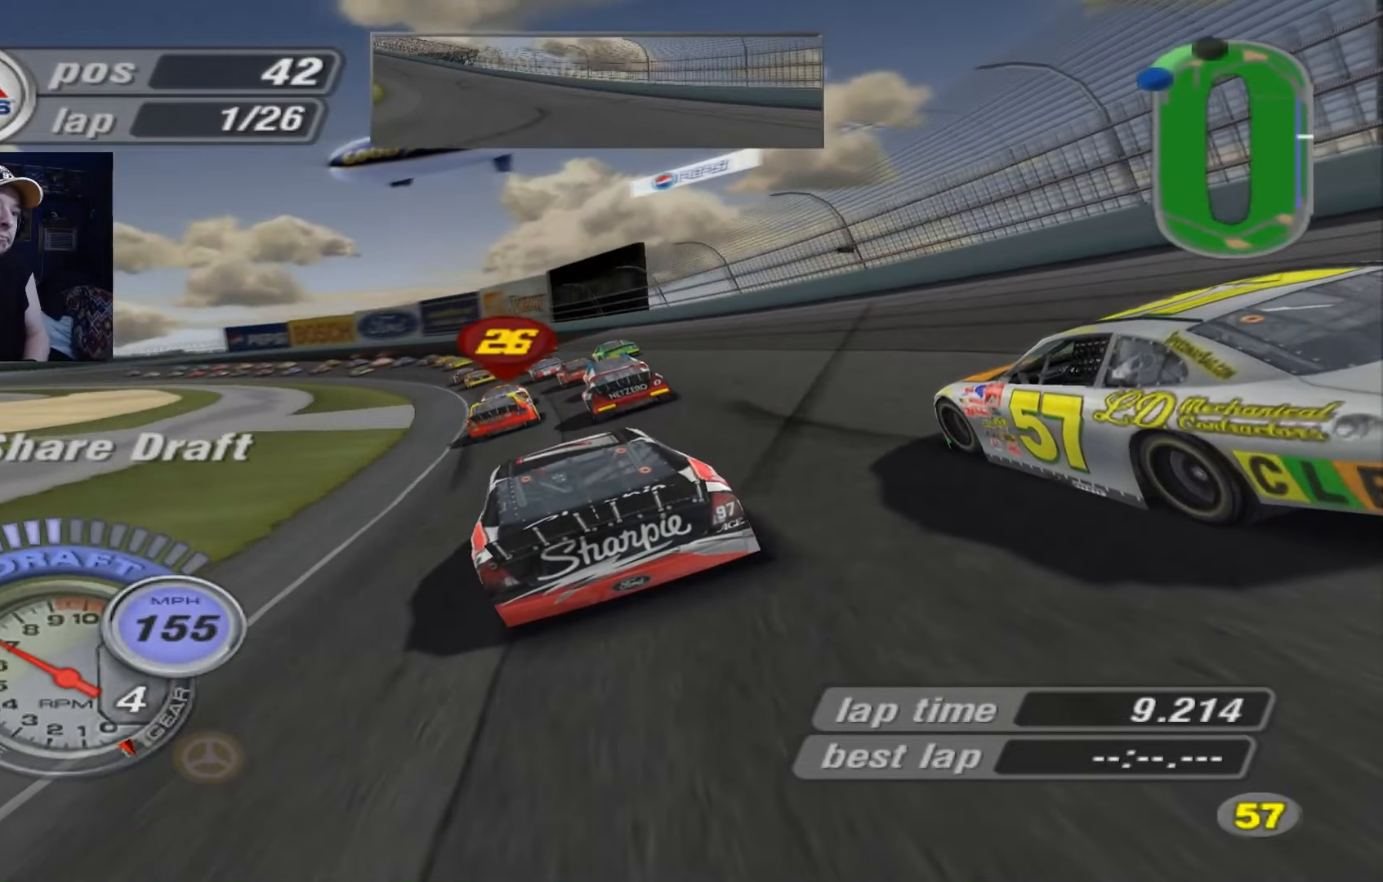
{"buttons": ["A"], "left_stick": "left", "events": []}
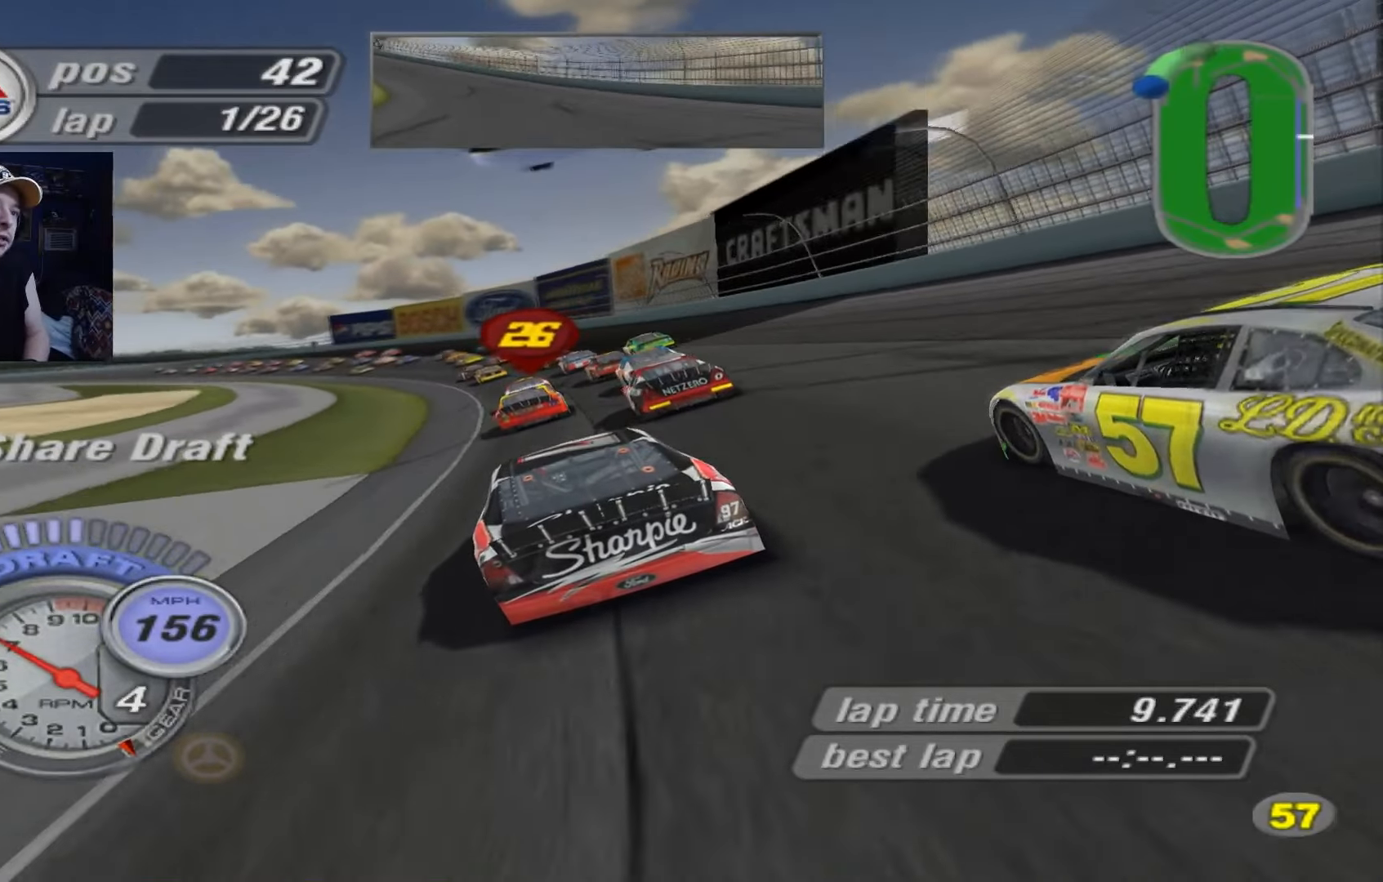
{"buttons": ["A"], "left_stick": "left", "events": []}
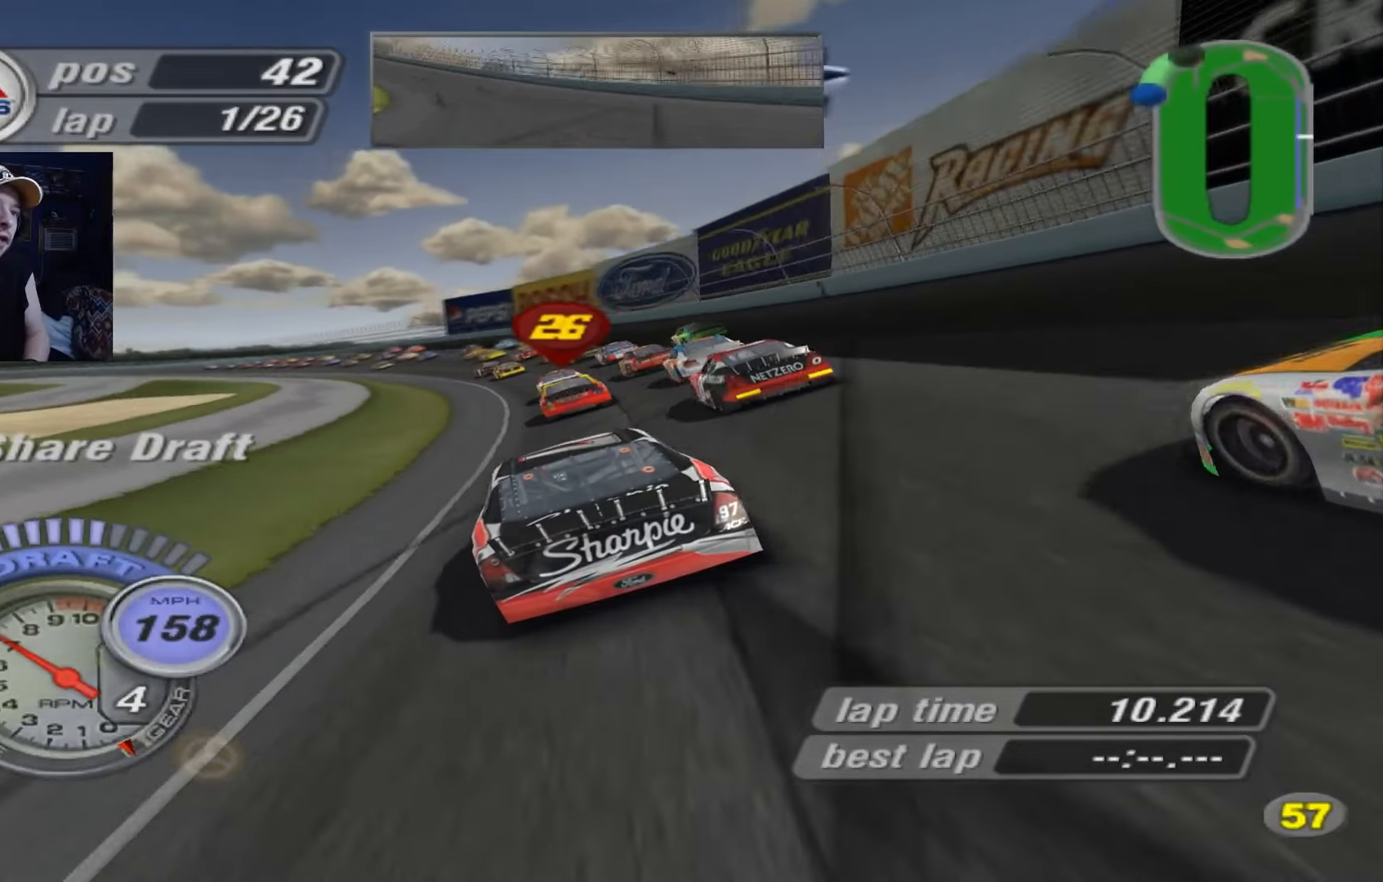
{"buttons": ["A"], "left_stick": "left", "events": []}
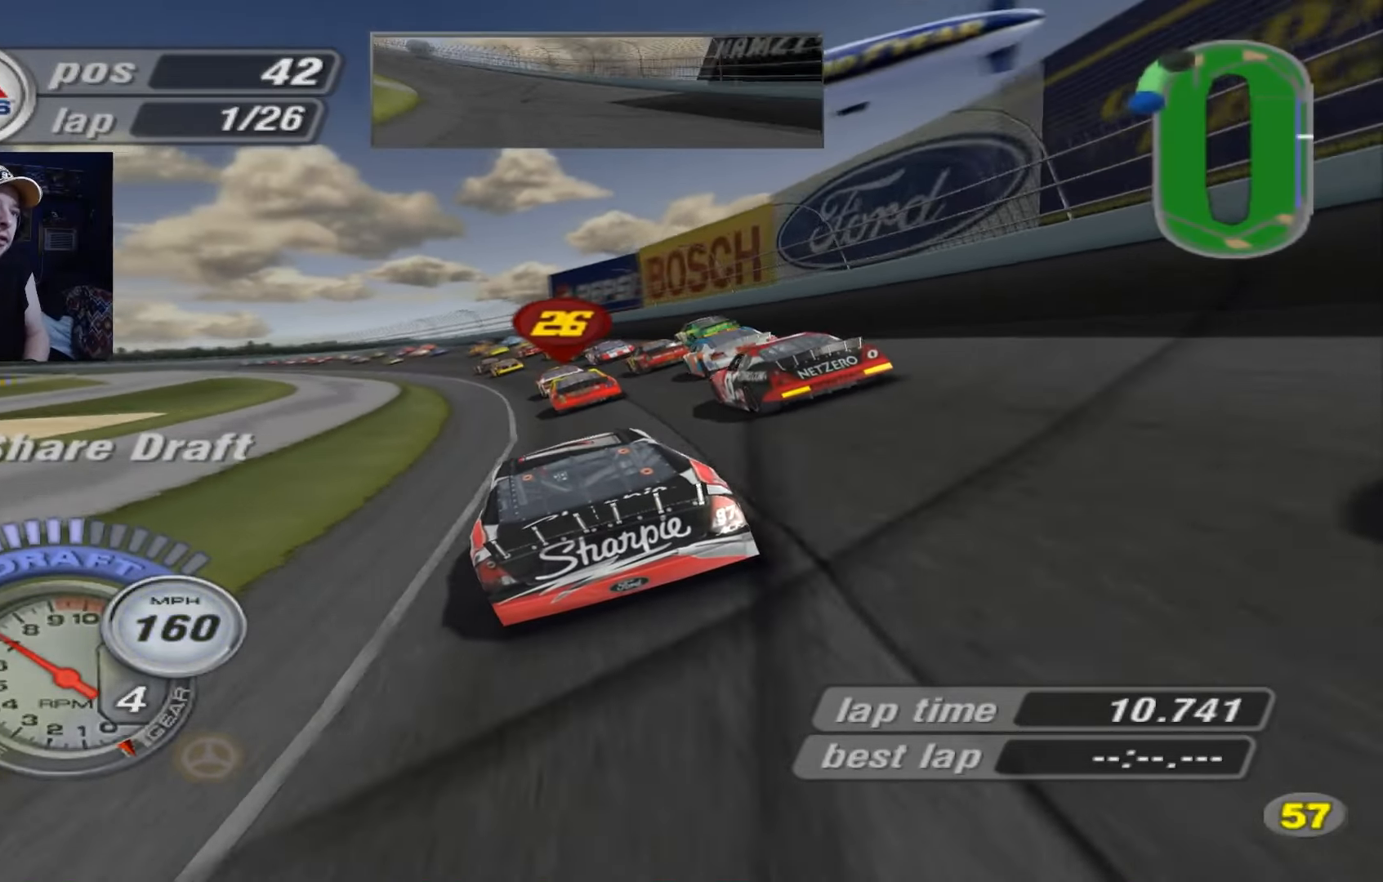
{"buttons": ["A"], "left_stick": "left", "events": []}
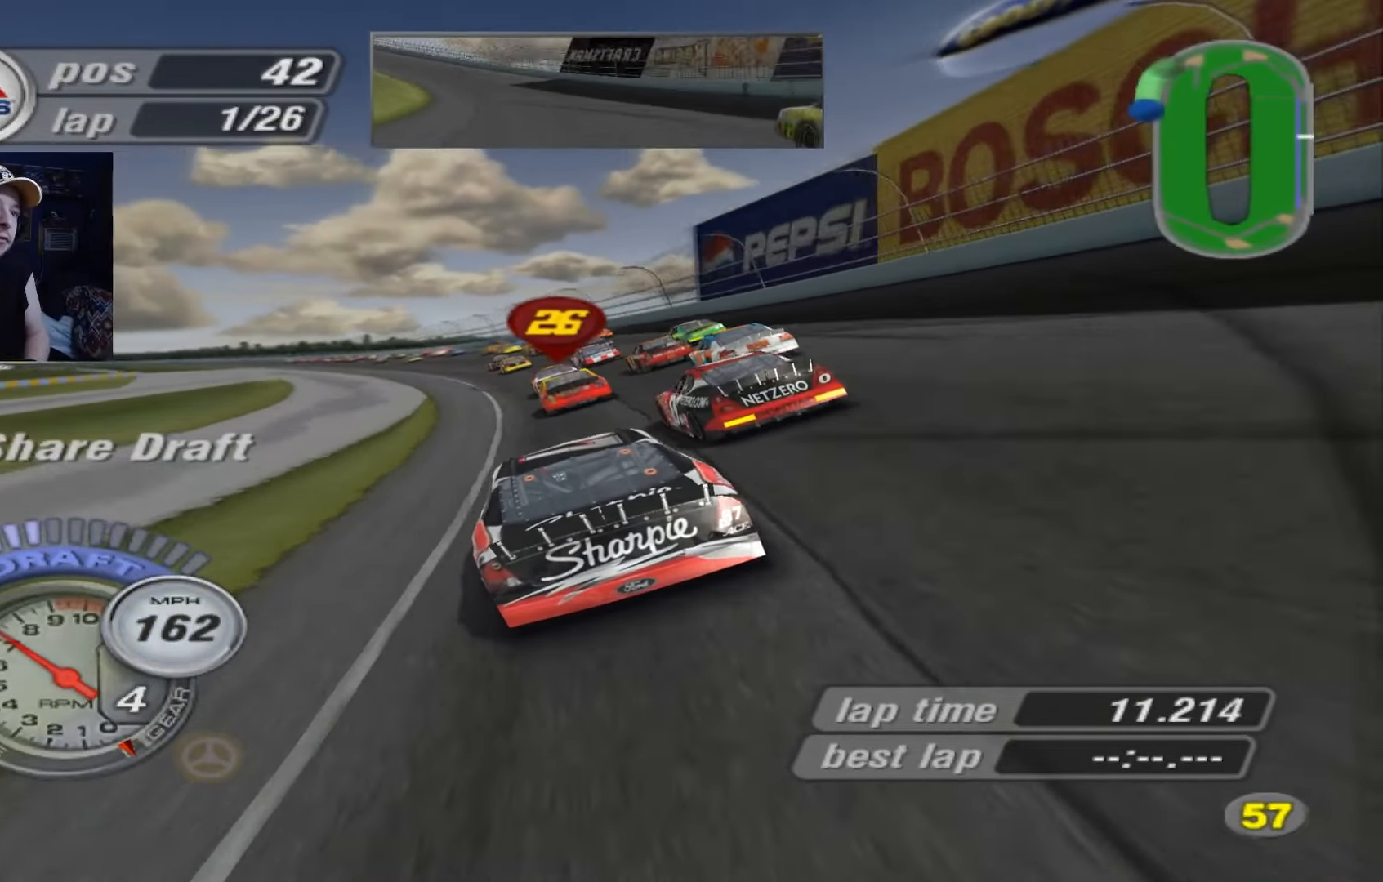
{"buttons": ["A"], "left_stick": "center", "events": [[417, "left_stick", "center"]]}
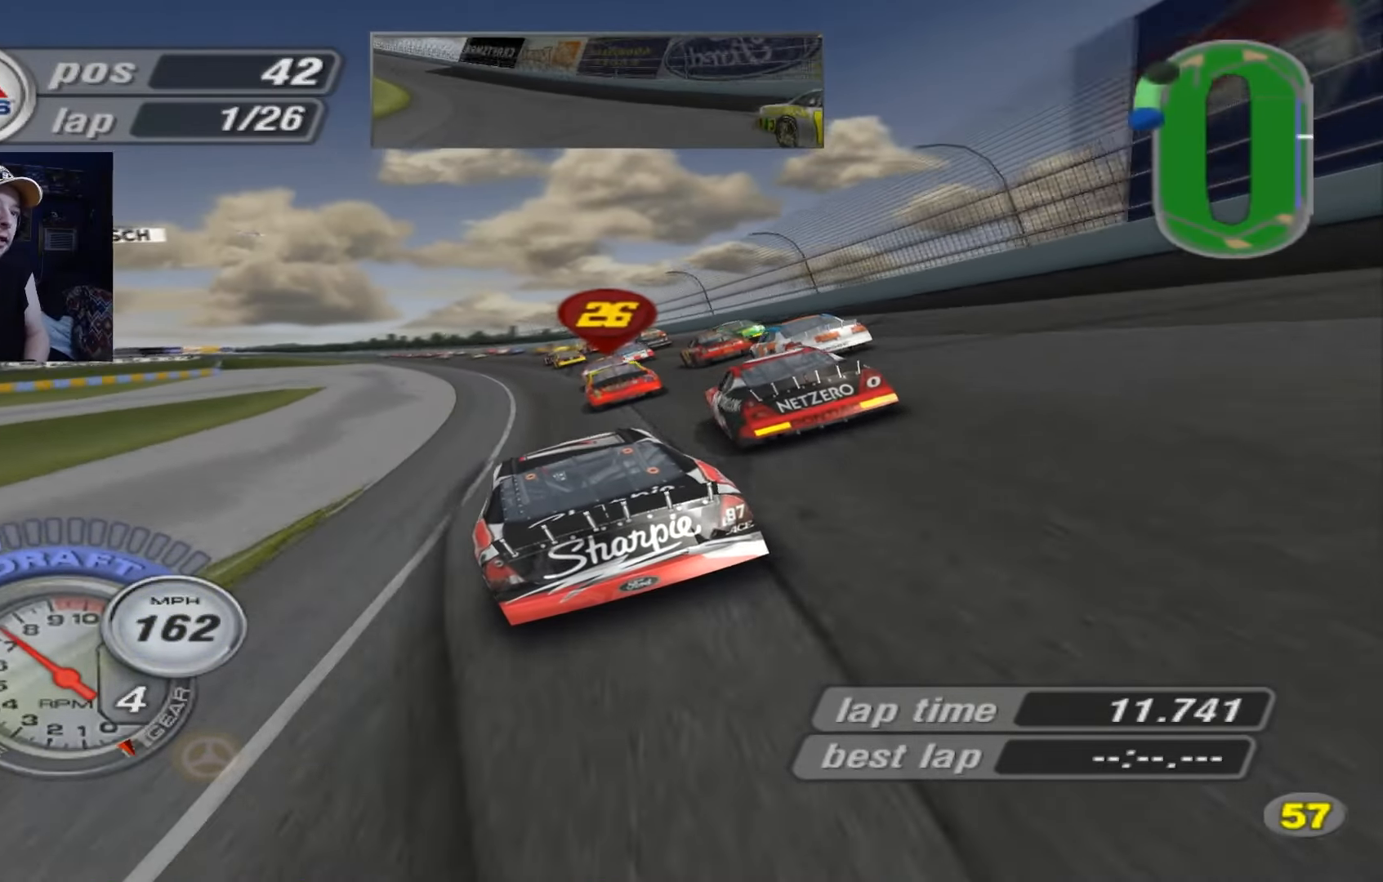
{"buttons": ["A"], "left_stick": "center", "events": [[351, "left_stick", "left"], [484, "left_stick", "center"]]}
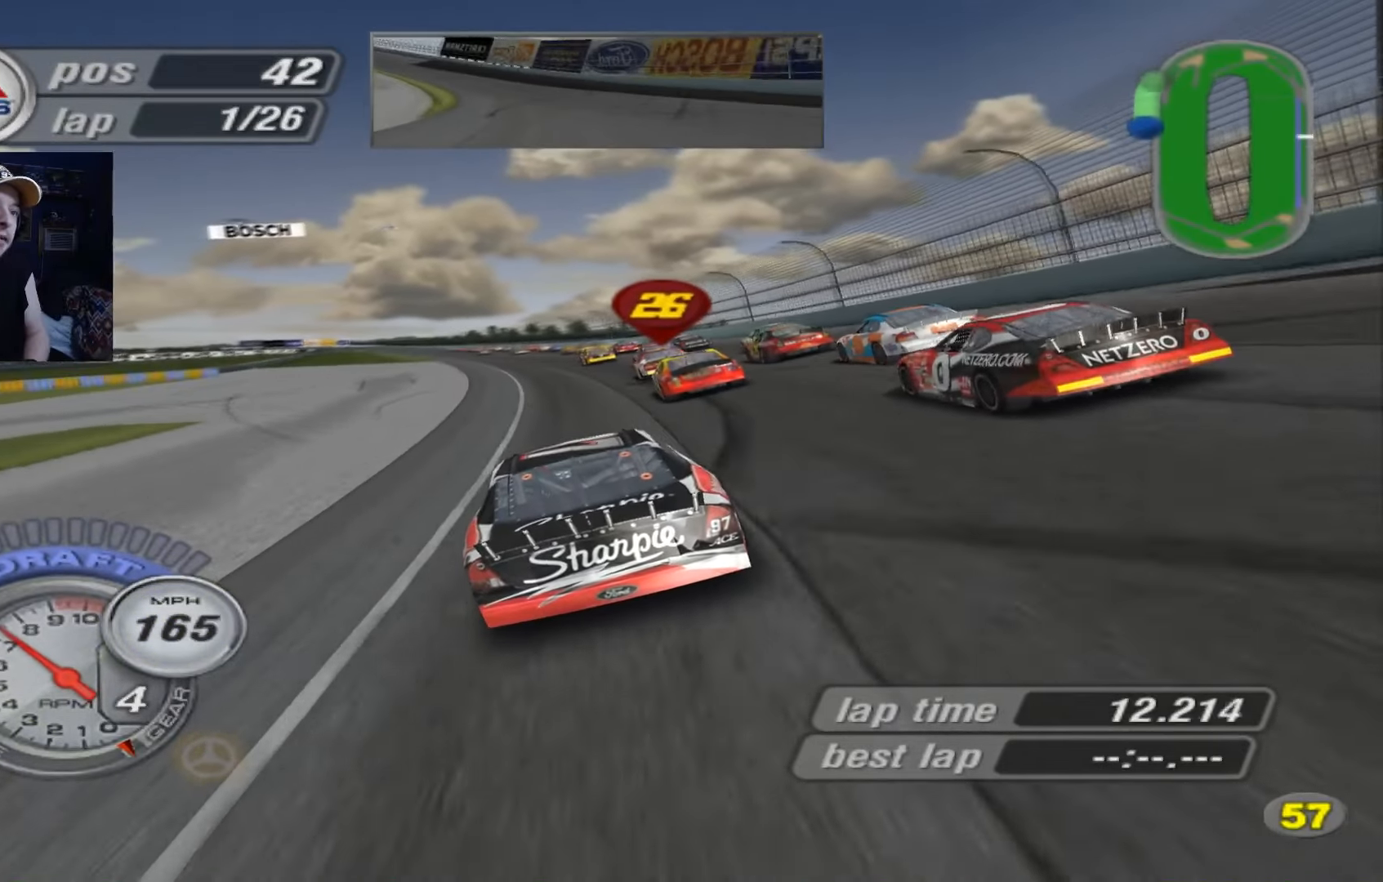
{"buttons": ["A"], "left_stick": "left", "events": [[150, "left_stick", "left"], [217, "left_stick", "up-left"], [317, "left_stick", "center"], [450, "left_stick", "left"]]}
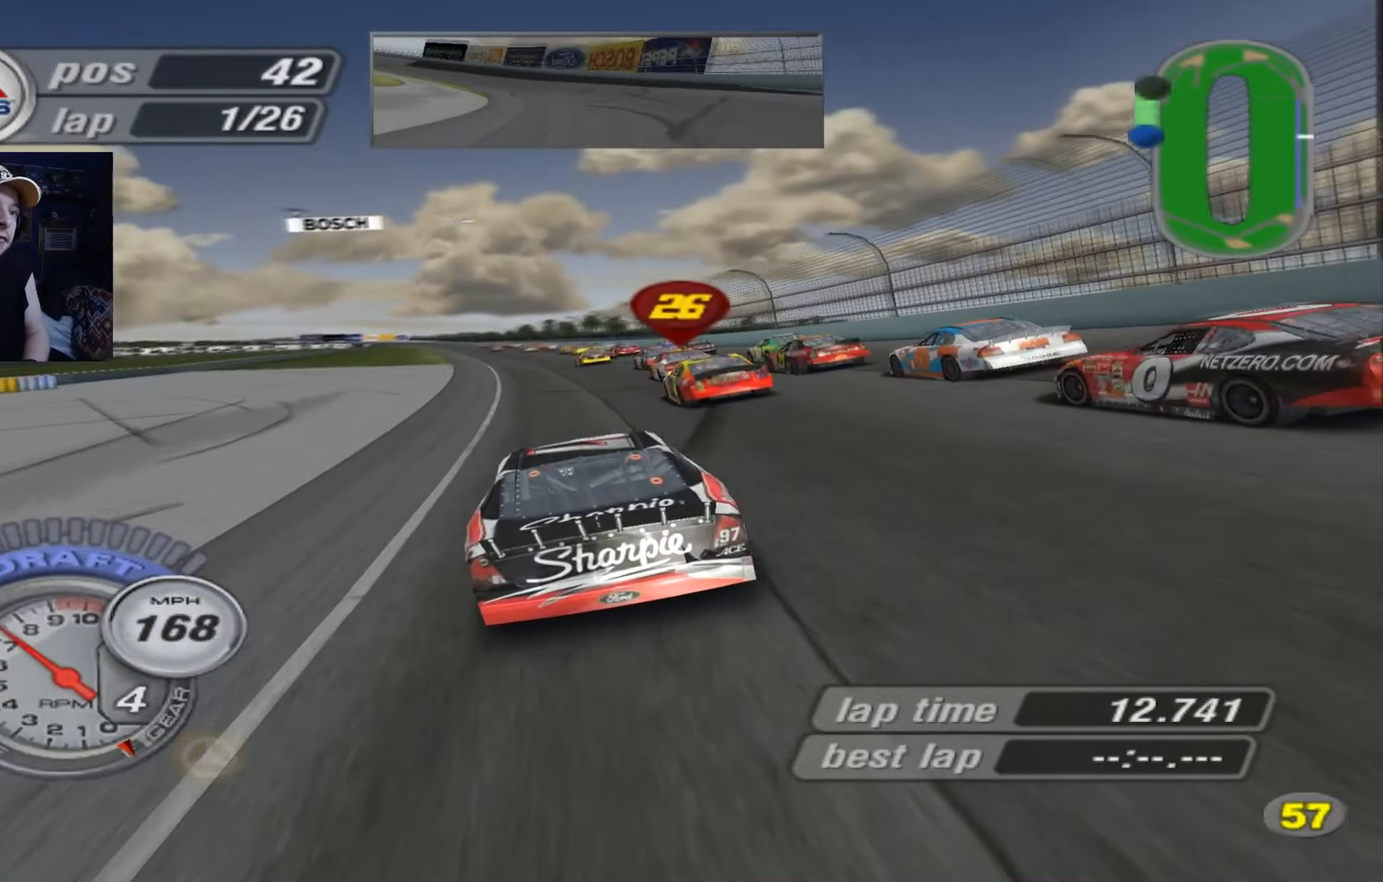
{"buttons": ["A"], "left_stick": "center", "events": [[33, "left_stick", "up-left"], [167, "left_stick", "center"], [367, "left_stick", "up-left"], [467, "left_stick", "center"]]}
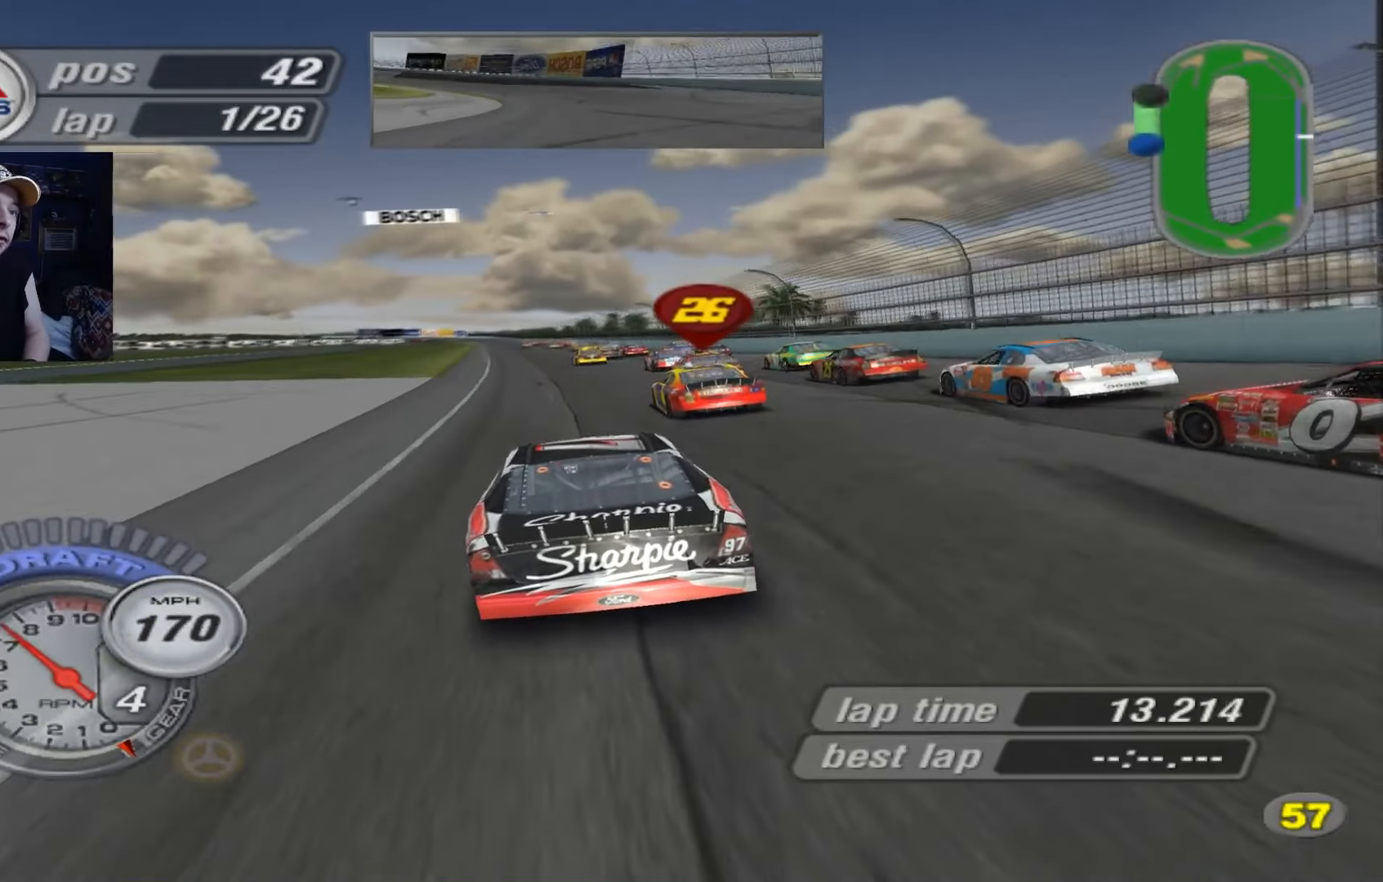
{"buttons": ["A"], "left_stick": "up-left", "events": [[167, "left_stick", "left"], [301, "left_stick", "center"], [467, "left_stick", "up-left"]]}
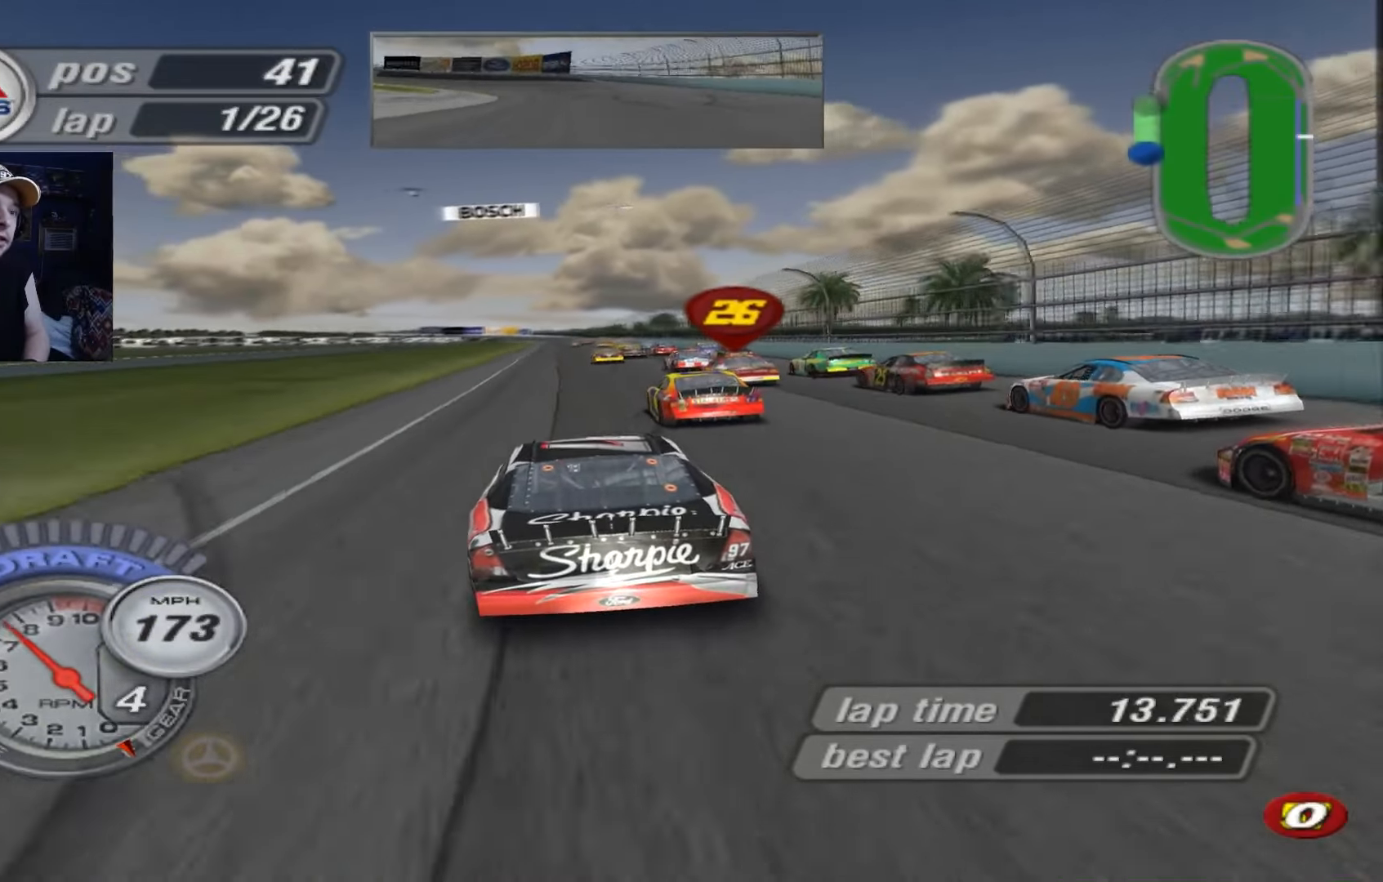
{"buttons": ["A"], "left_stick": "center", "events": [[67, "left_stick", "center"]]}
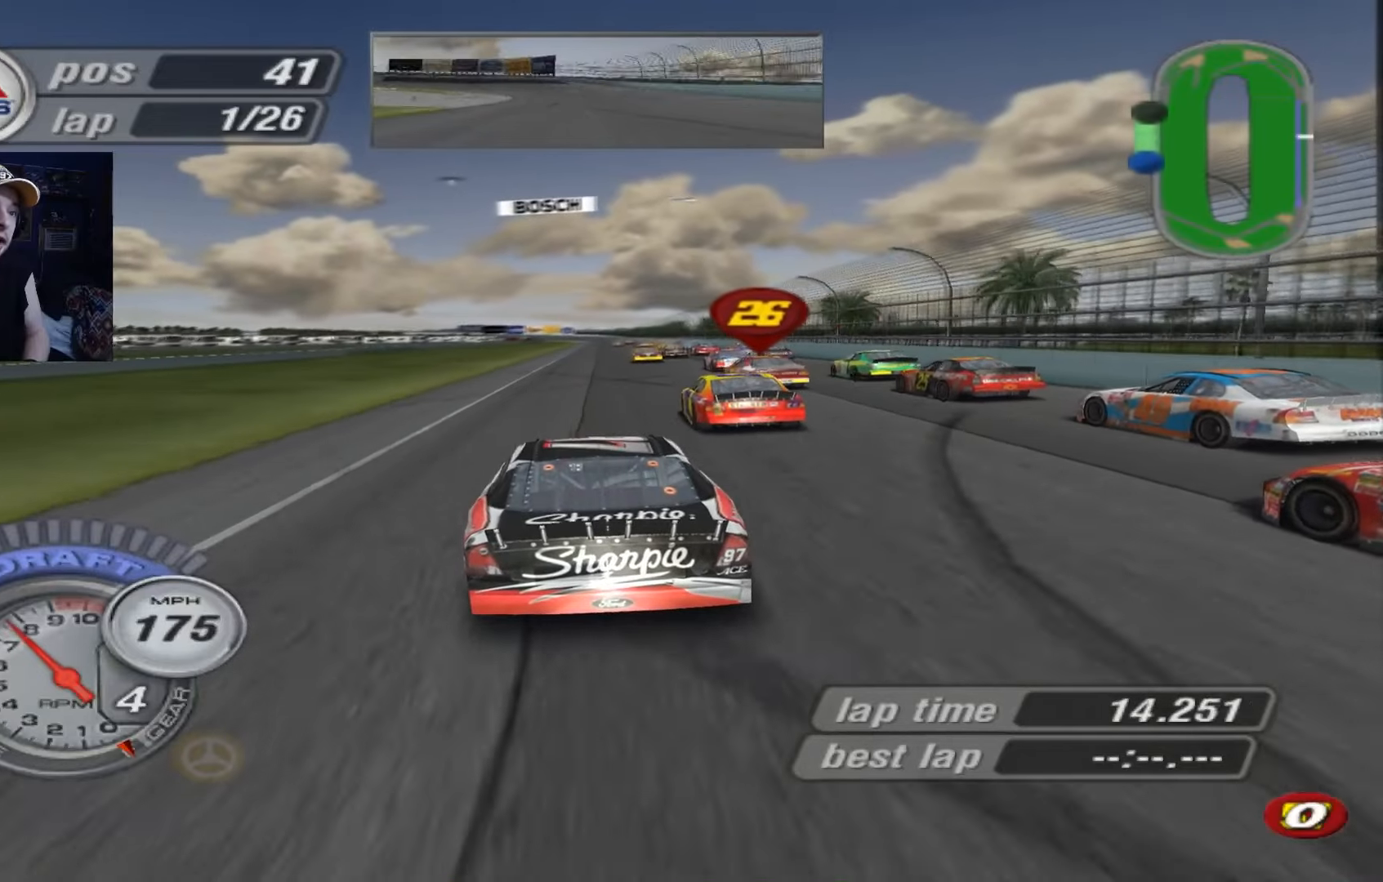
{"buttons": ["A"], "left_stick": "center", "events": []}
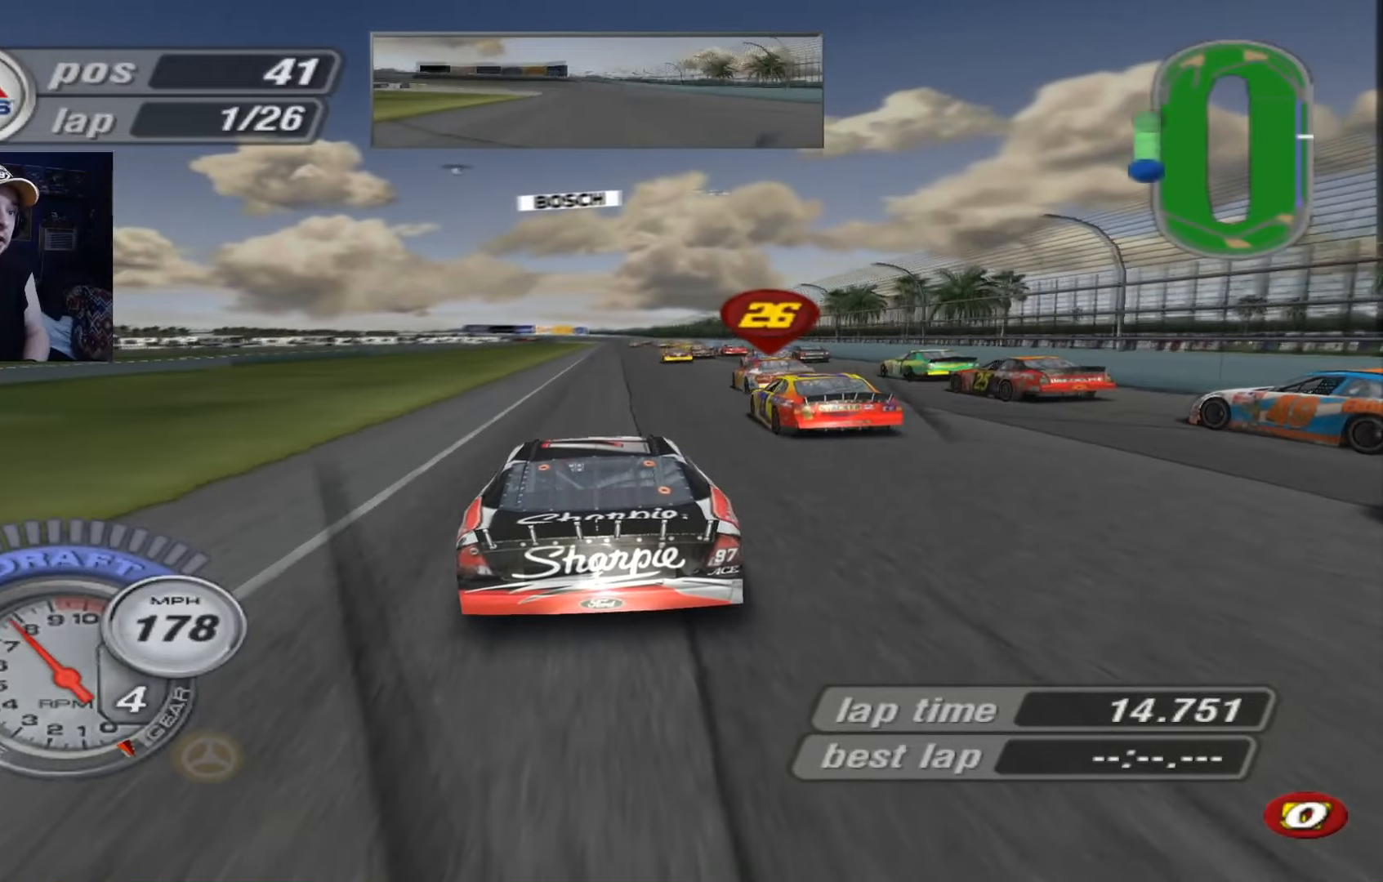
{"buttons": ["A"], "left_stick": "center", "events": []}
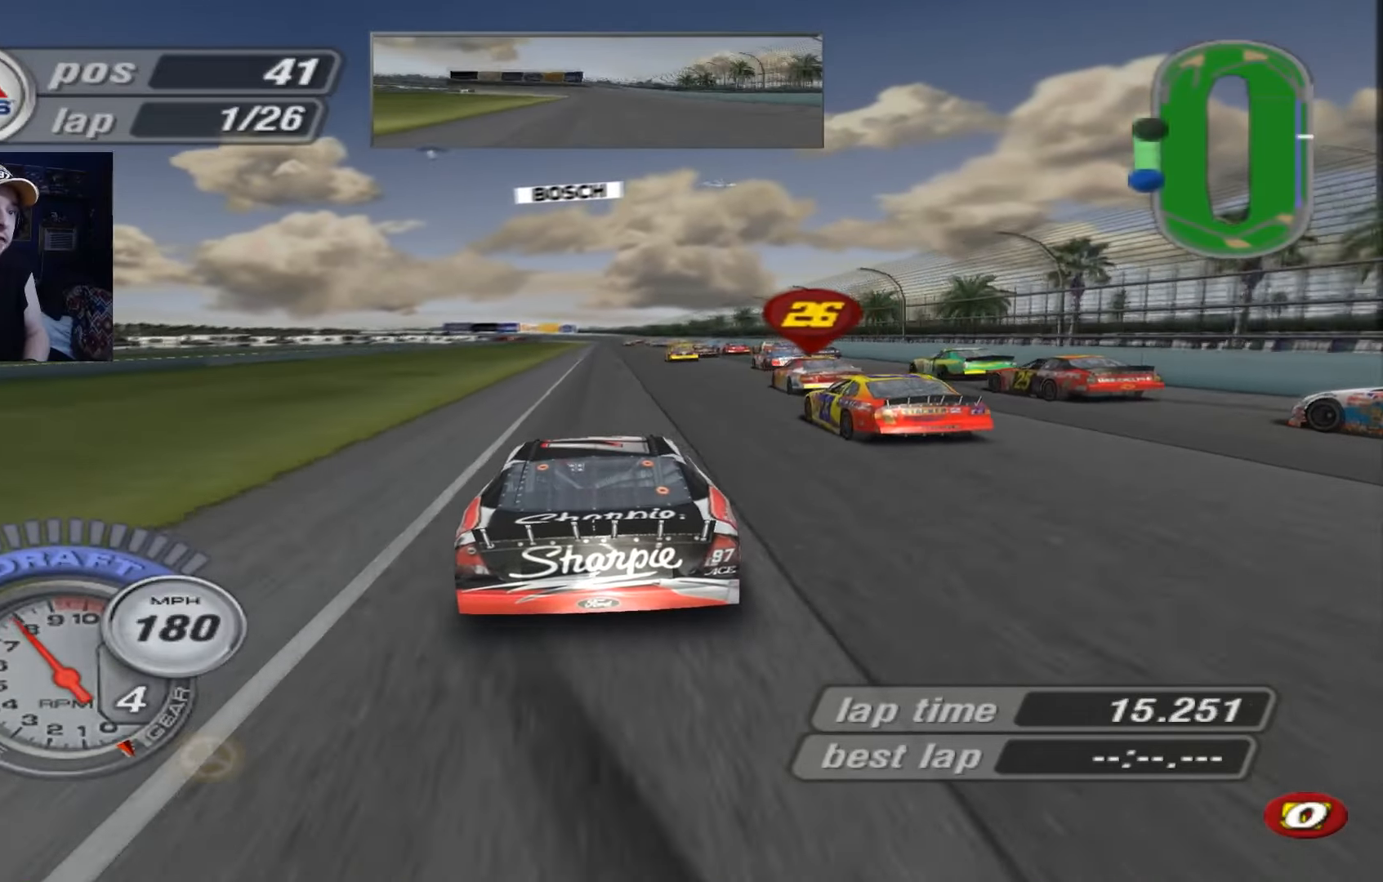
{"buttons": ["A"], "left_stick": "center", "events": []}
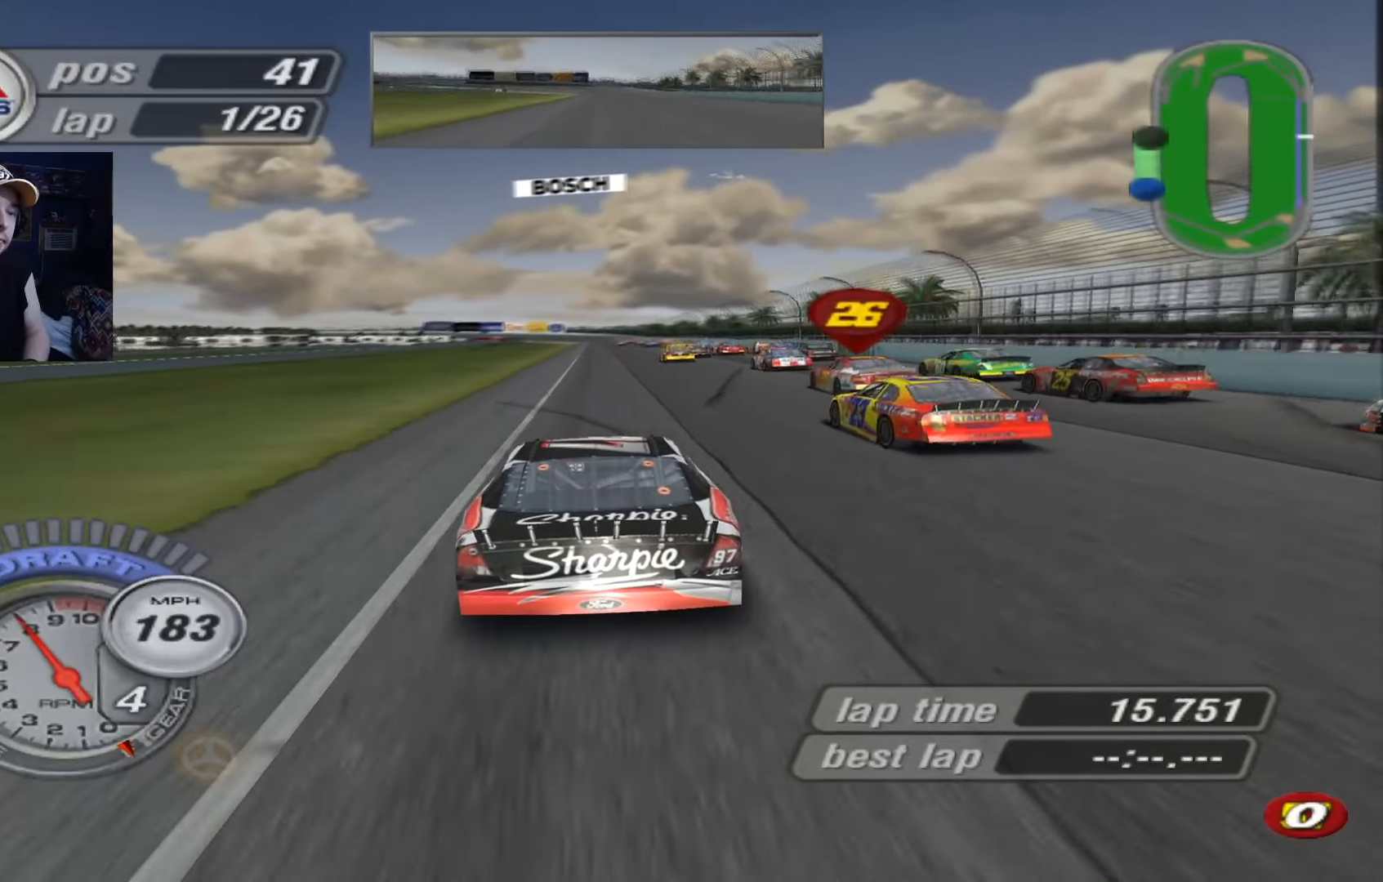
{"buttons": ["A"], "left_stick": "center", "events": []}
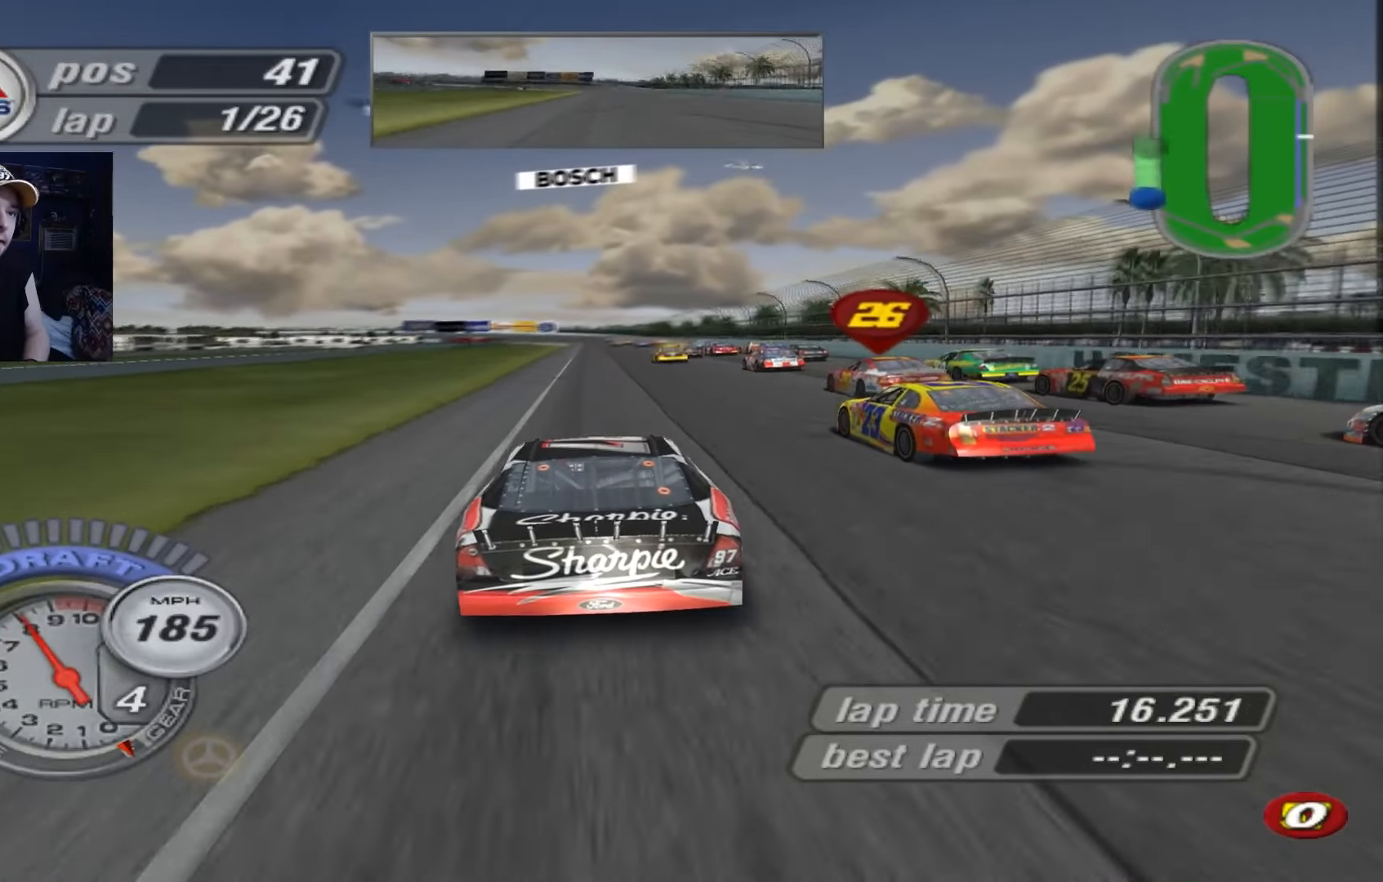
{"buttons": ["A"], "left_stick": "center", "events": []}
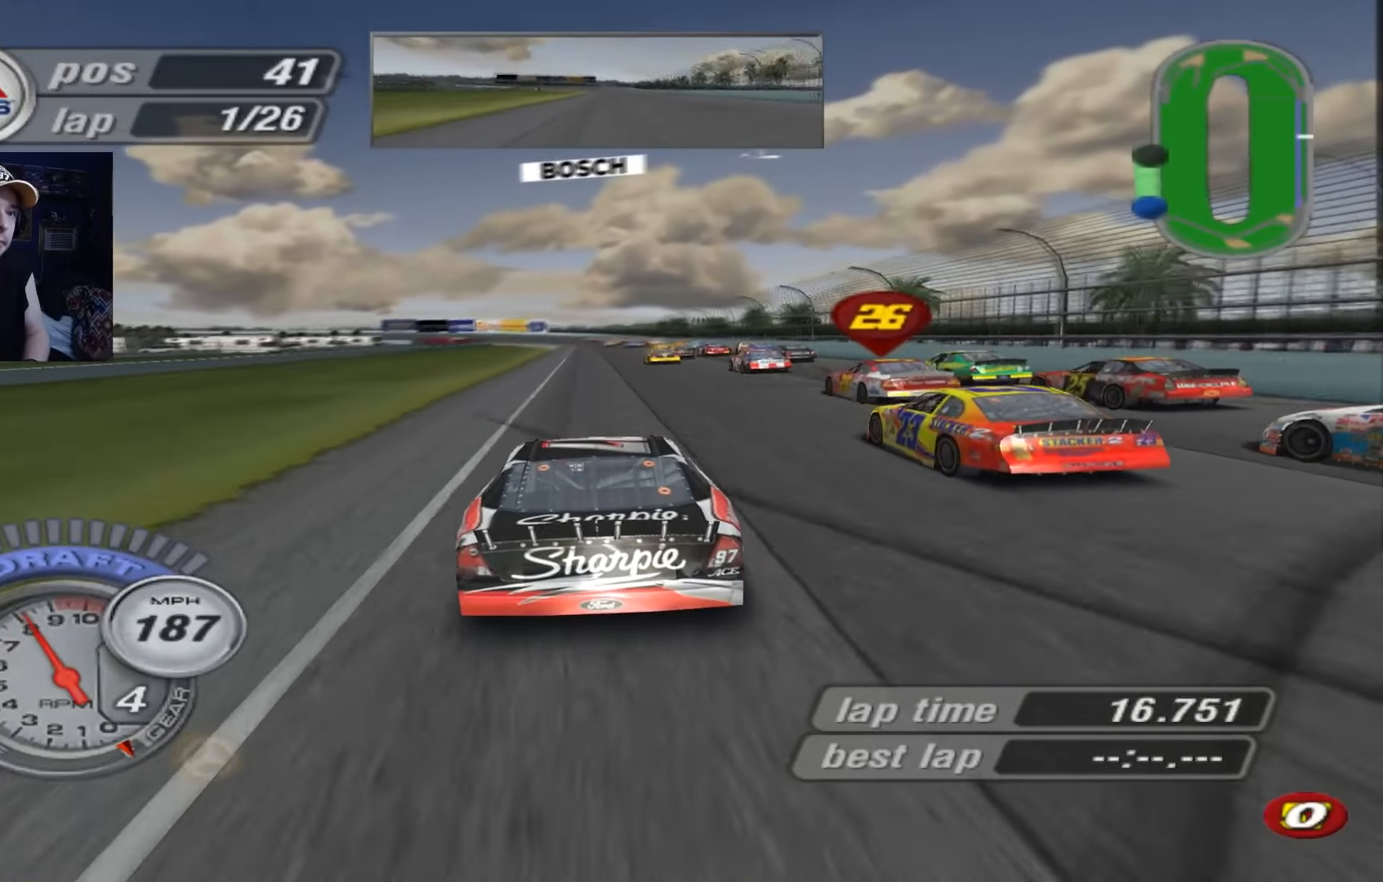
{"buttons": ["A"], "left_stick": "center", "events": []}
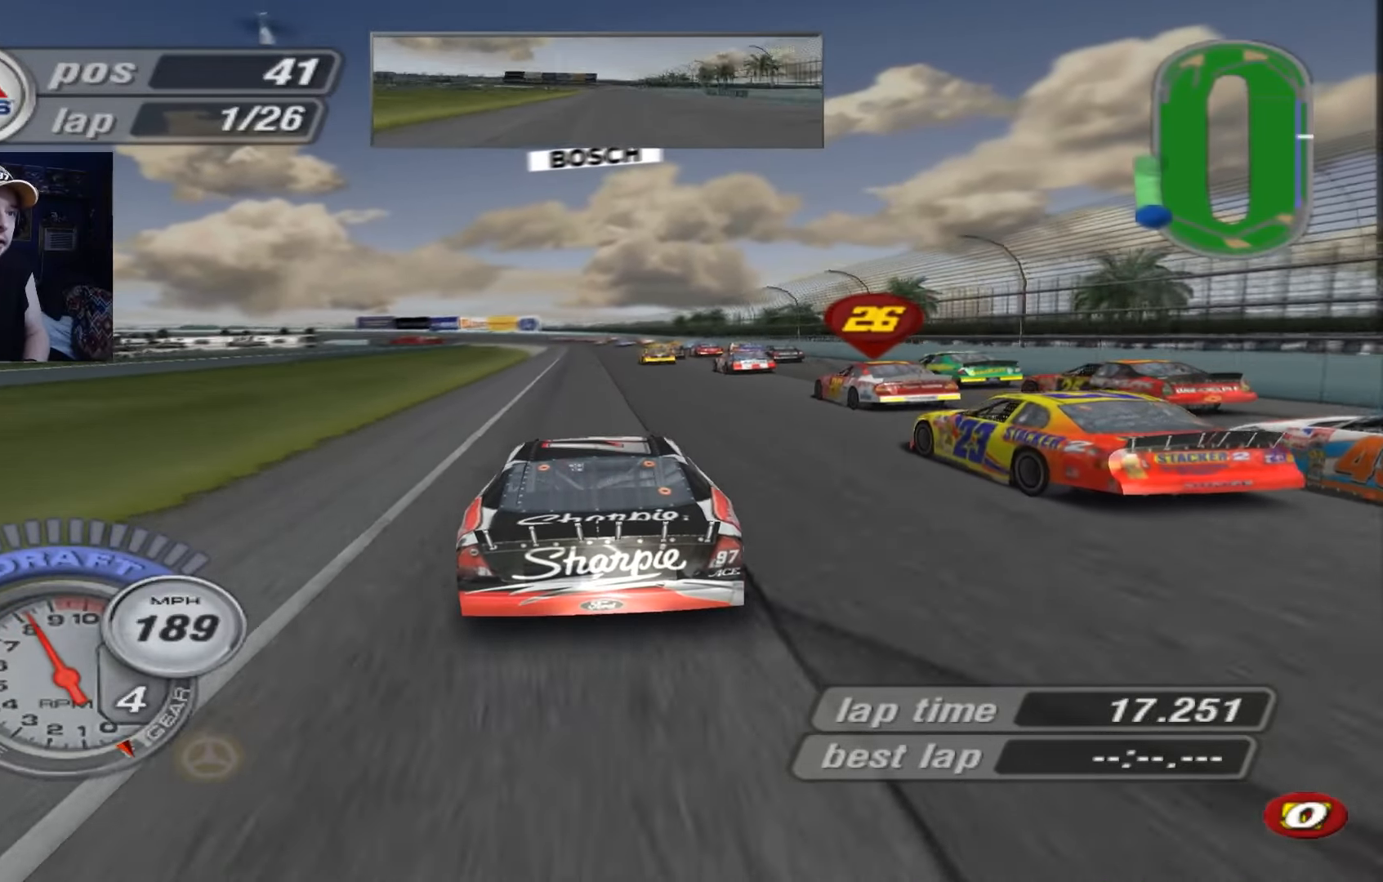
{"buttons": ["A"], "left_stick": "center", "events": []}
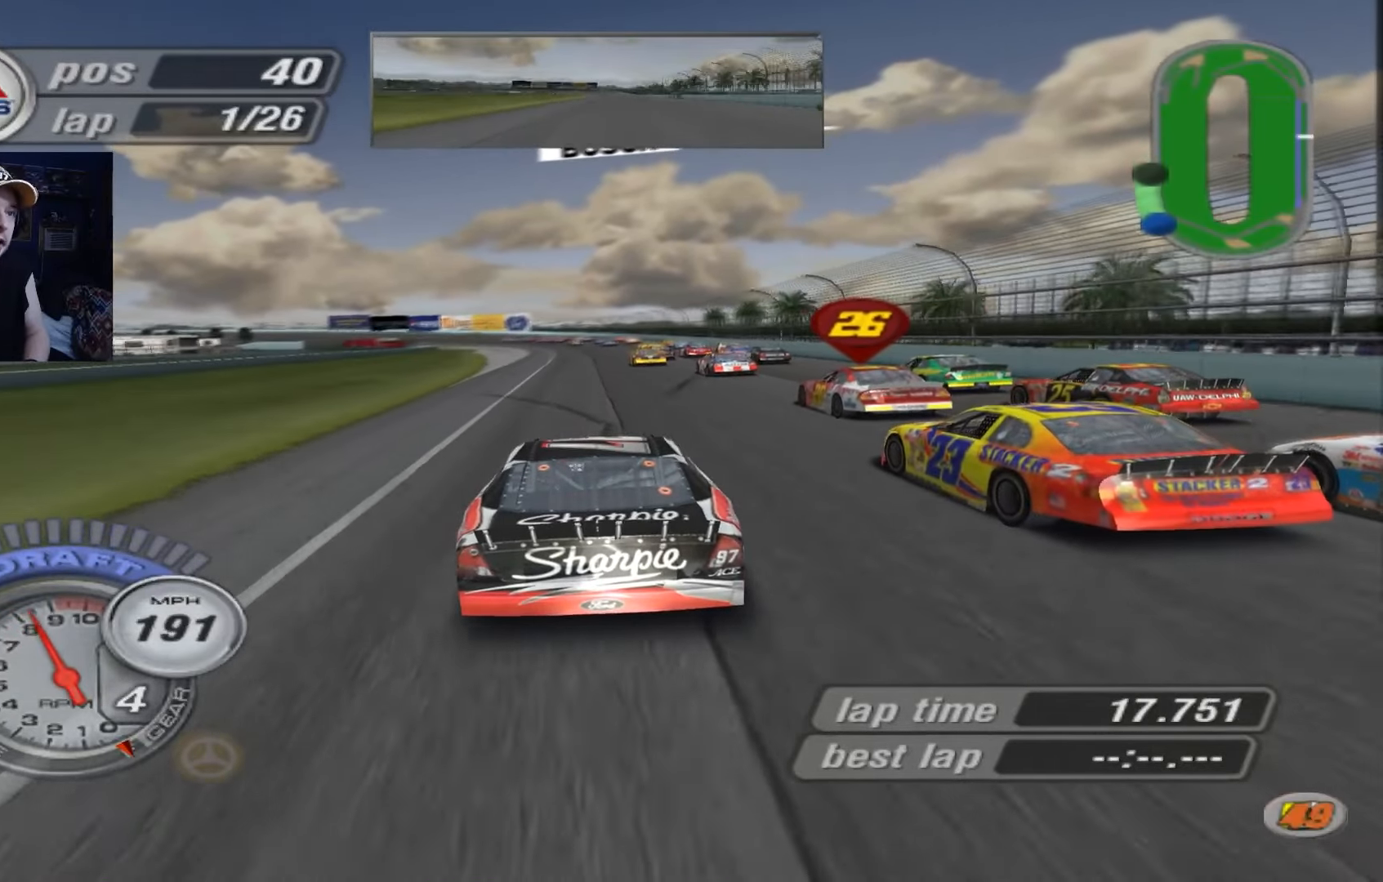
{"buttons": ["A"], "left_stick": "center", "events": [[317, "left_stick", "up-left"], [417, "left_stick", "center"]]}
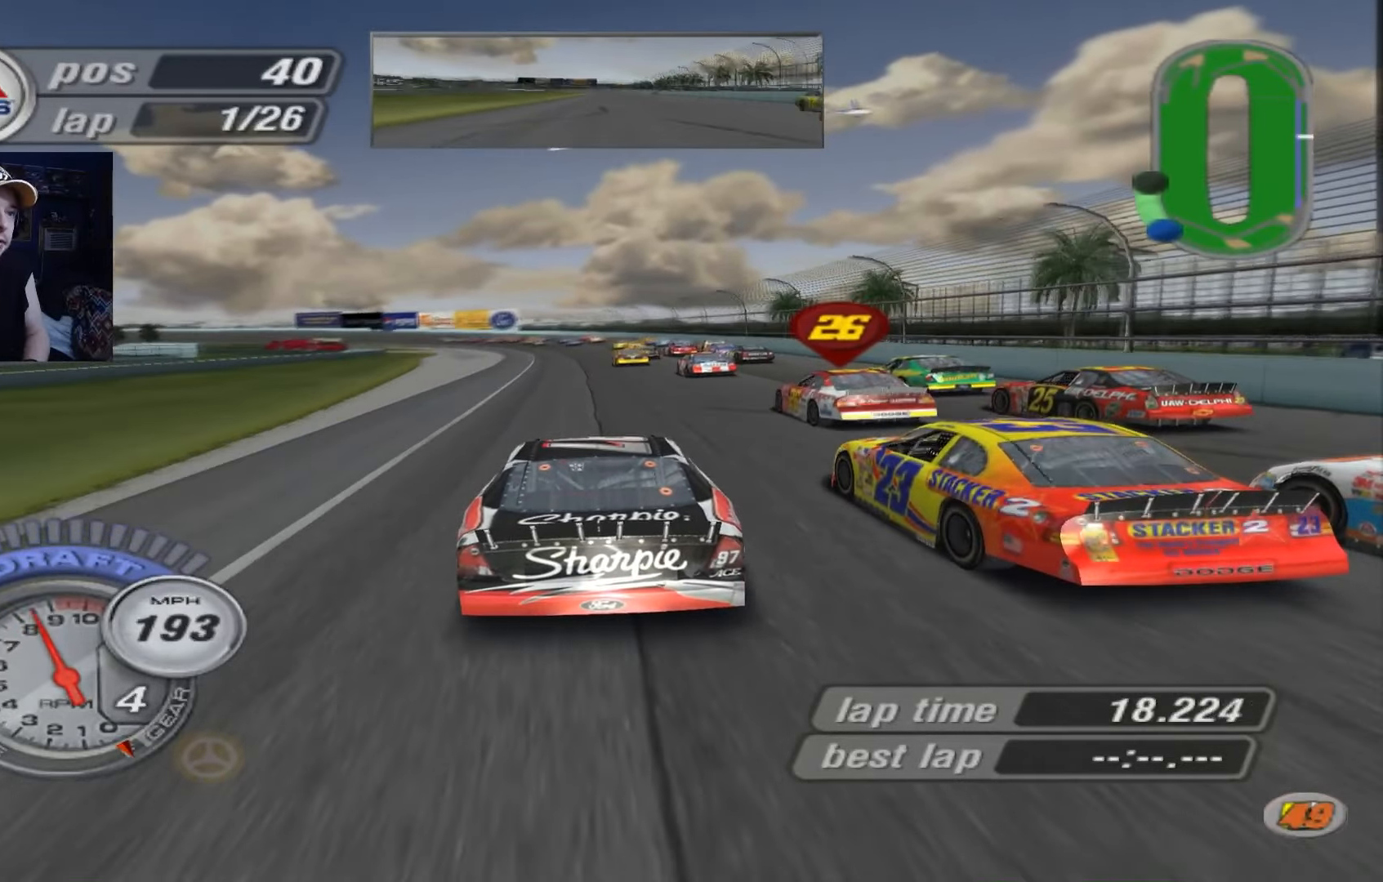
{"buttons": ["A"], "left_stick": "up-left", "events": [[16, "left_stick", "up-left"], [150, "left_stick", "center"], [350, "left_stick", "up-left"]]}
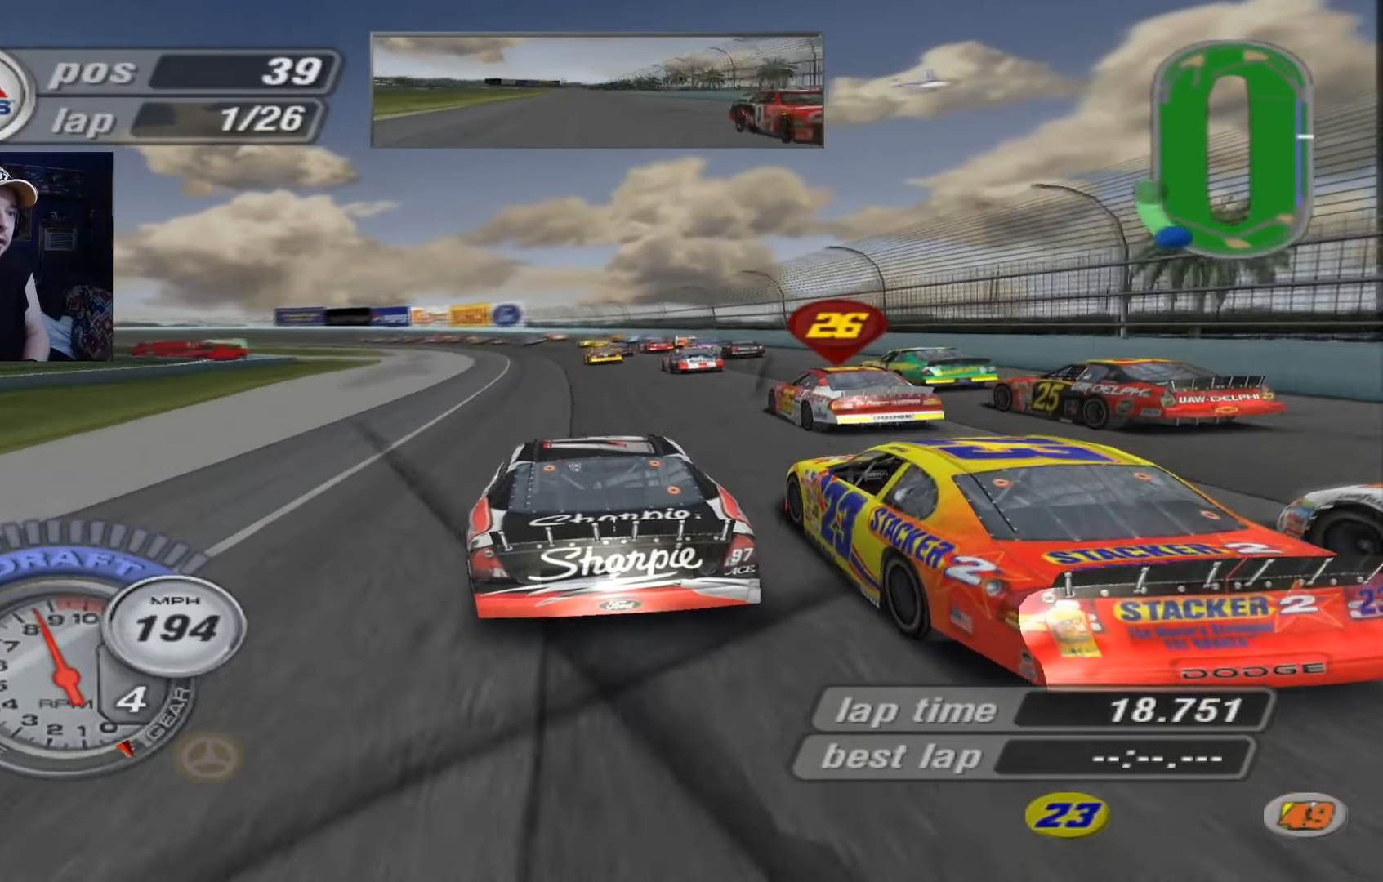
{"buttons": ["X"], "left_stick": "up-left", "events": [[17, "A", "up"], [50, "left_stick", "center"], [84, "X", "down"], [384, "X", "up"], [384, "left_stick", "up-left"], [451, "X", "down"]]}
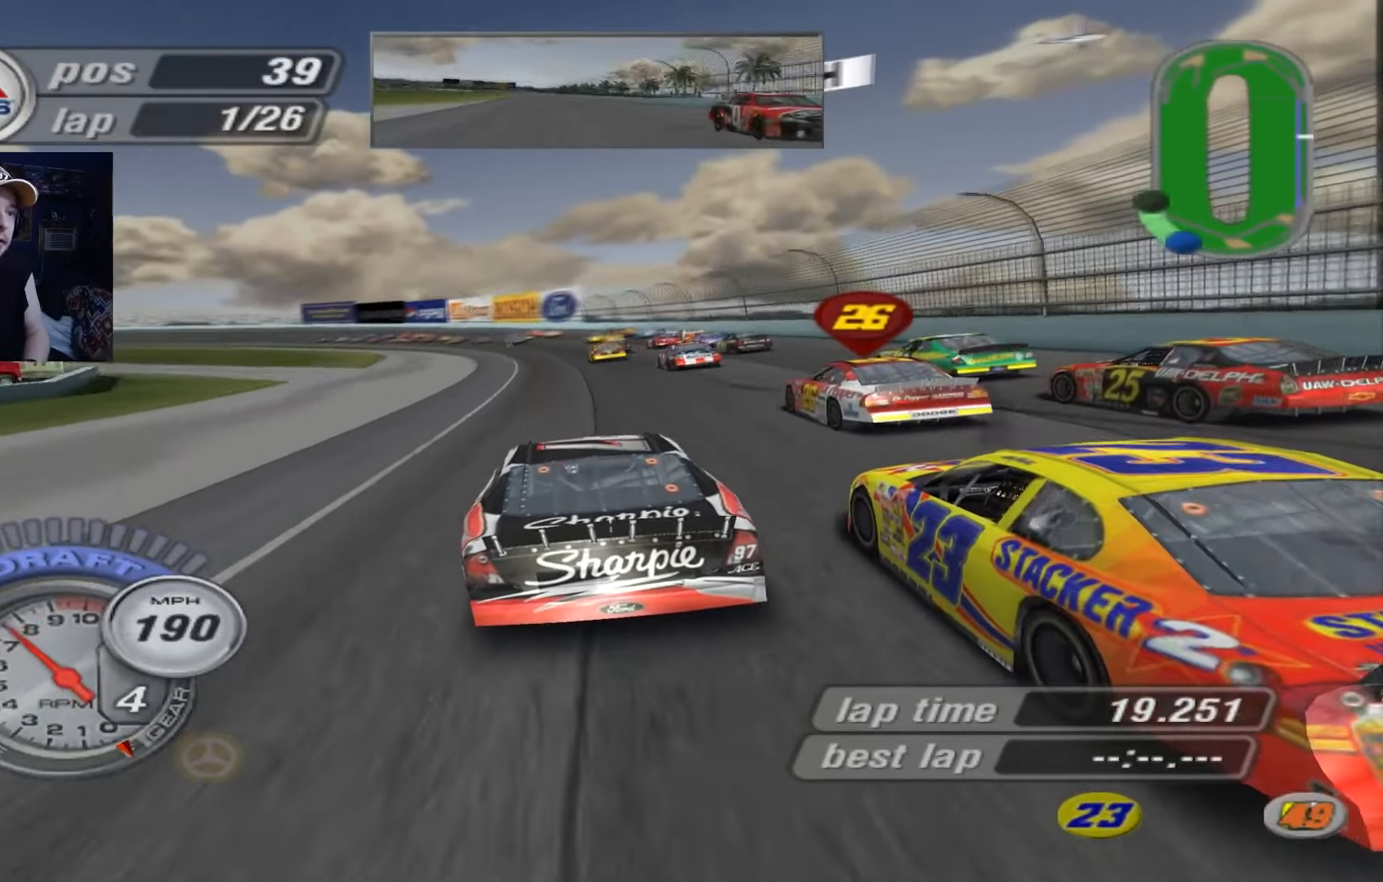
{"buttons": [], "left_stick": "center", "events": [[116, "left_stick", "left"], [283, "left_stick", "center"], [316, "X", "up"]]}
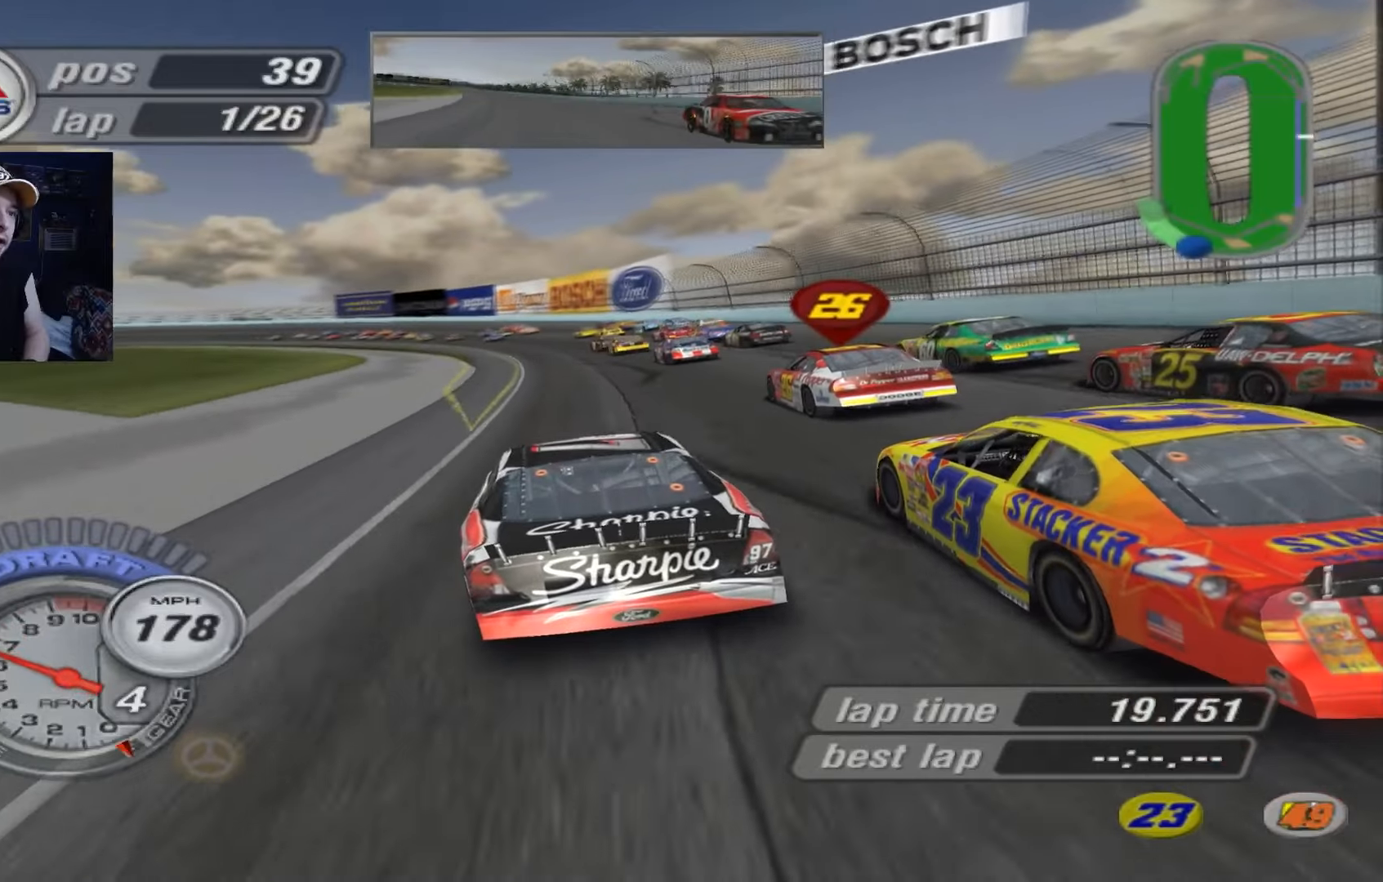
{"buttons": ["X"], "left_stick": "left", "events": [[183, "A", "down"], [250, "left_stick", "left"], [350, "A", "up"], [417, "X", "down"]]}
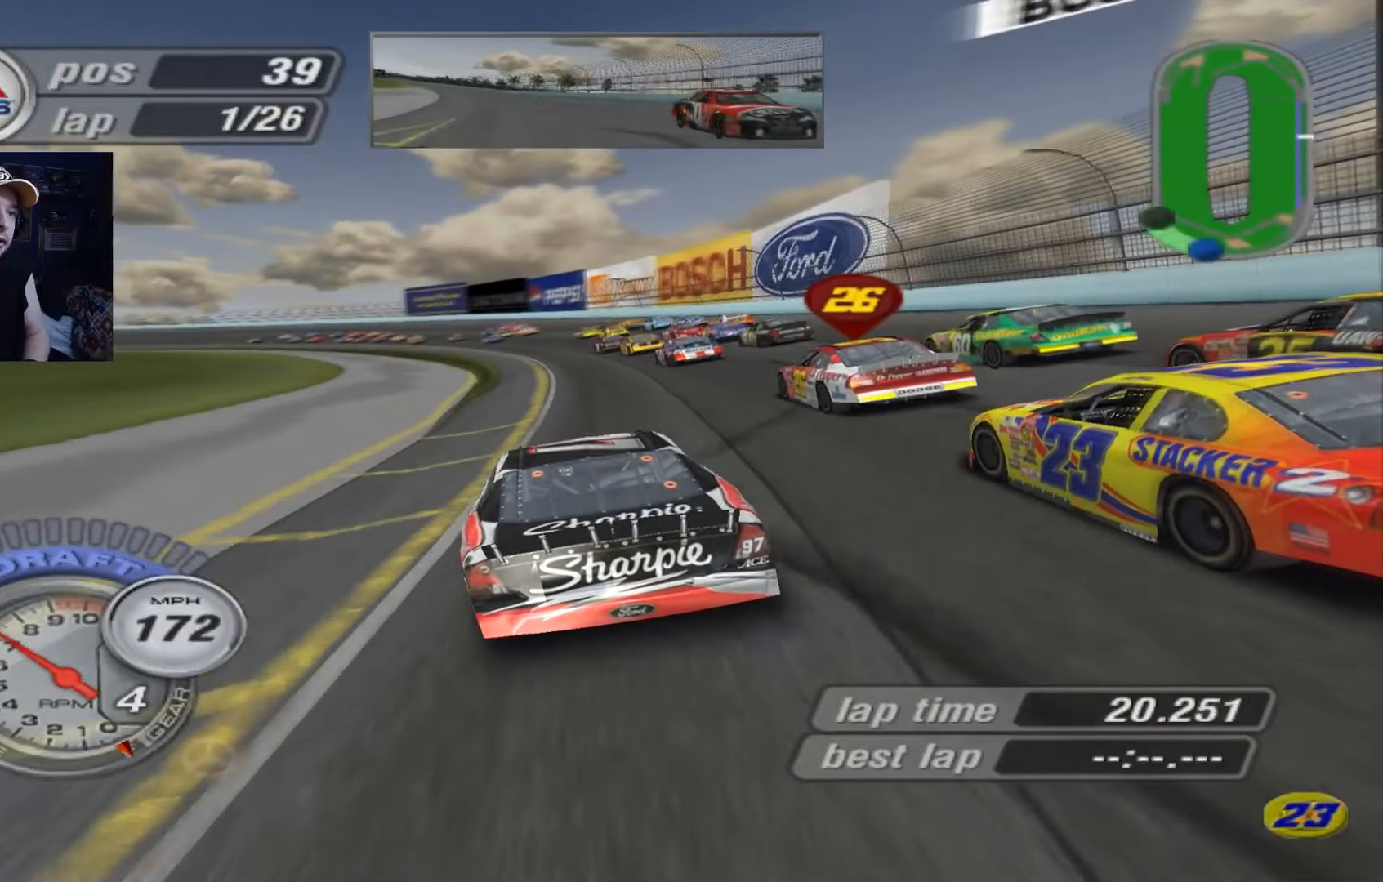
{"buttons": [], "left_stick": "left", "events": [[251, "X", "up"]]}